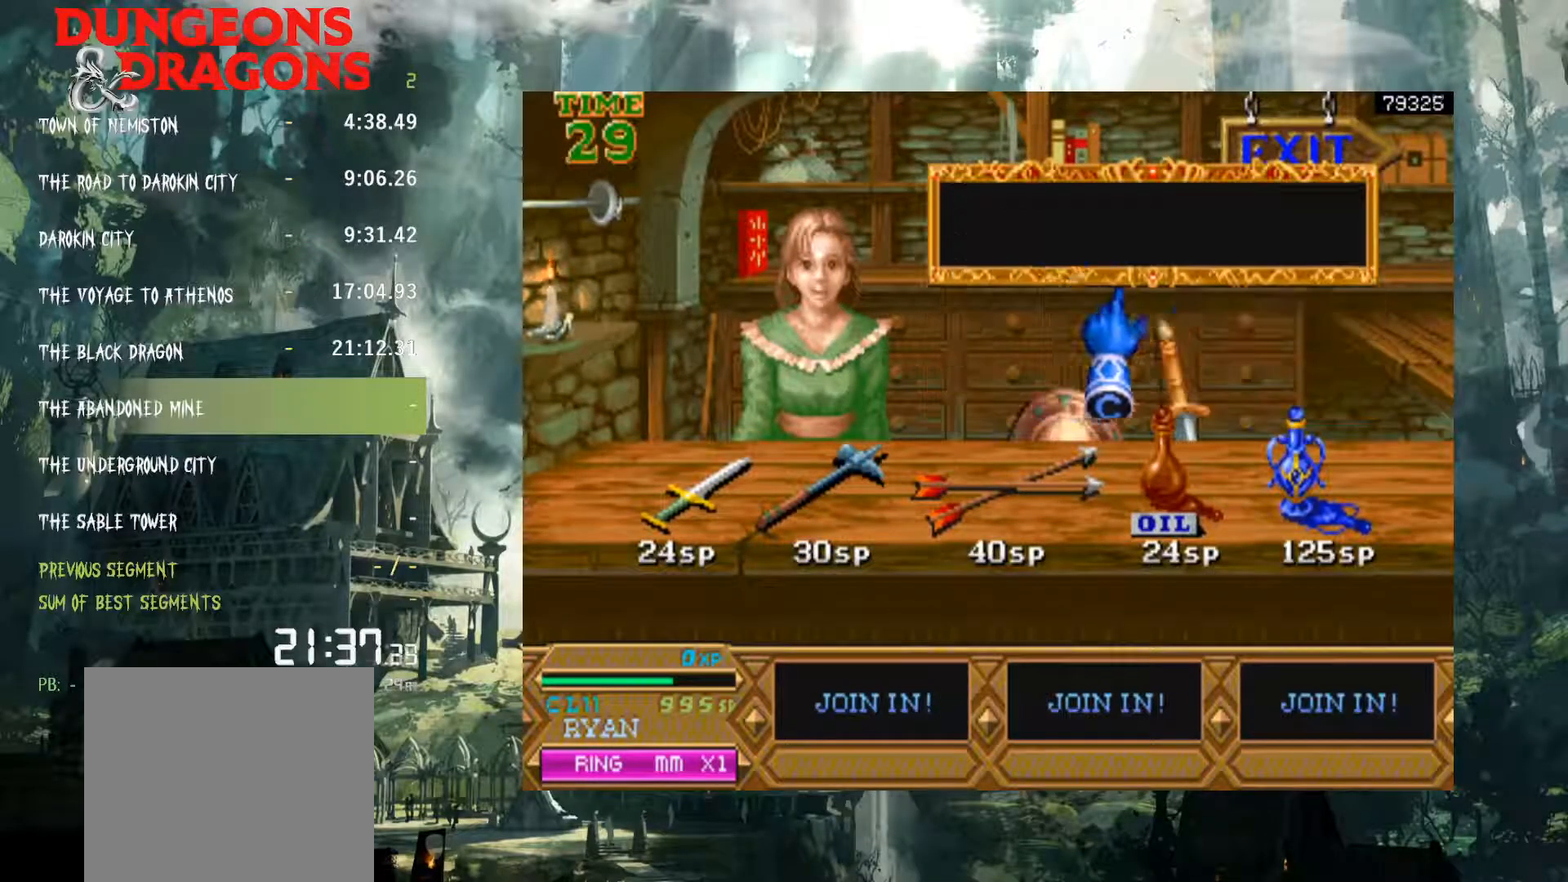
Gameplay with a controller (Xbox layout); each line is a JSON object with the inputs held at the frame after it. "events" lists button and stick changes between this image and that frame as [ms after this image, input, new state], when the widget could be followed in between. Not read: L3 R3 left_stick right_stick.
{"buttons": [], "events": [[133, "DPAD_UP", "down"], [367, "DPAD_UP", "up"], [400, "DPAD_RIGHT", "up"]]}
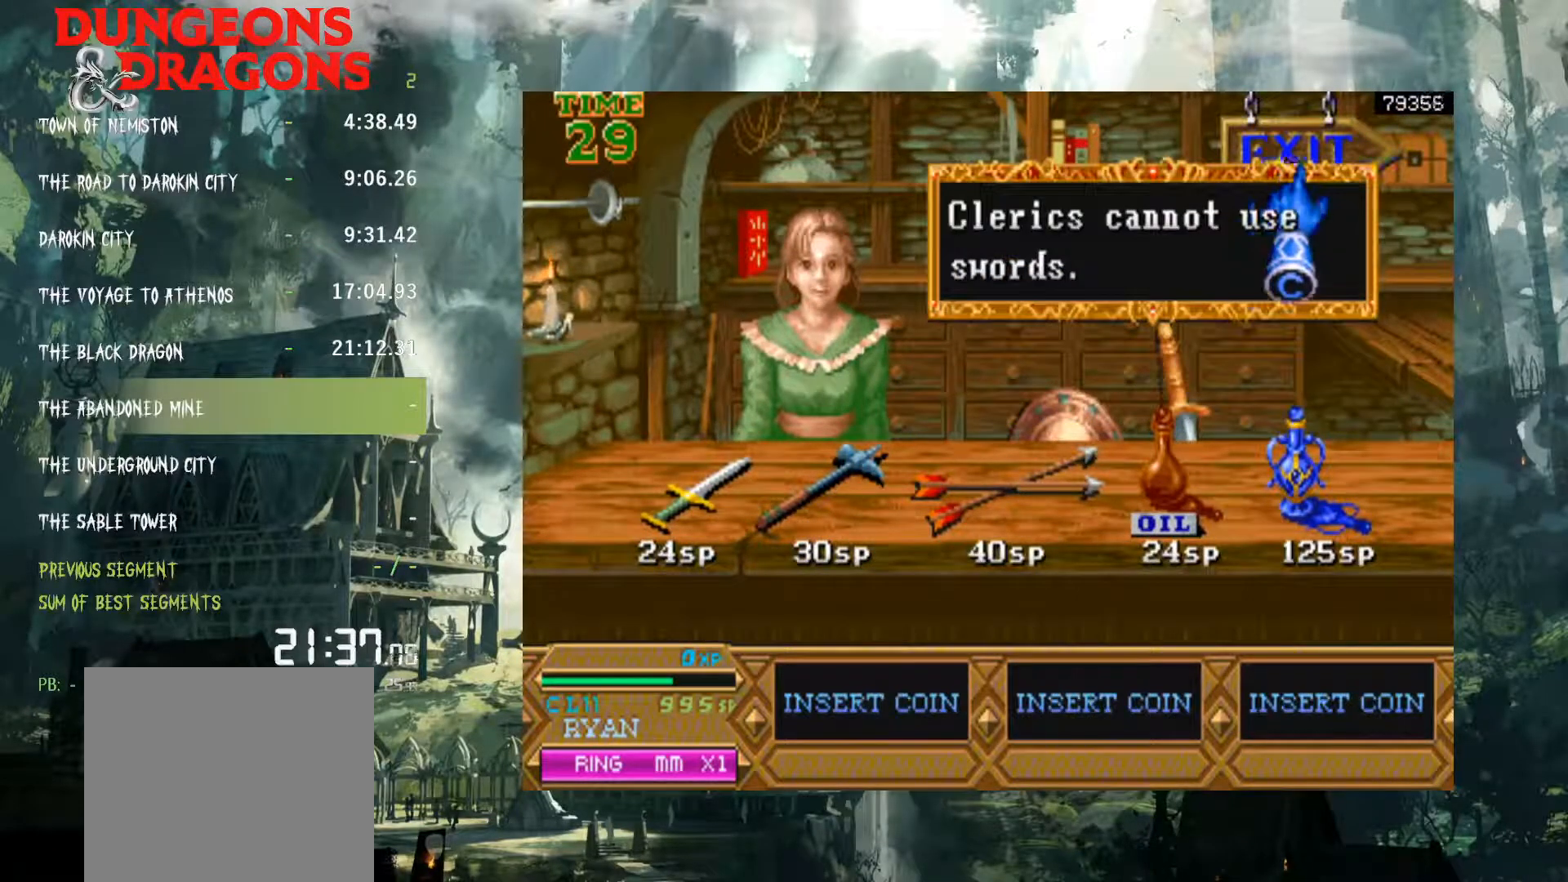
{"buttons": [], "events": [[183, "X", "down"], [233, "X", "up"]]}
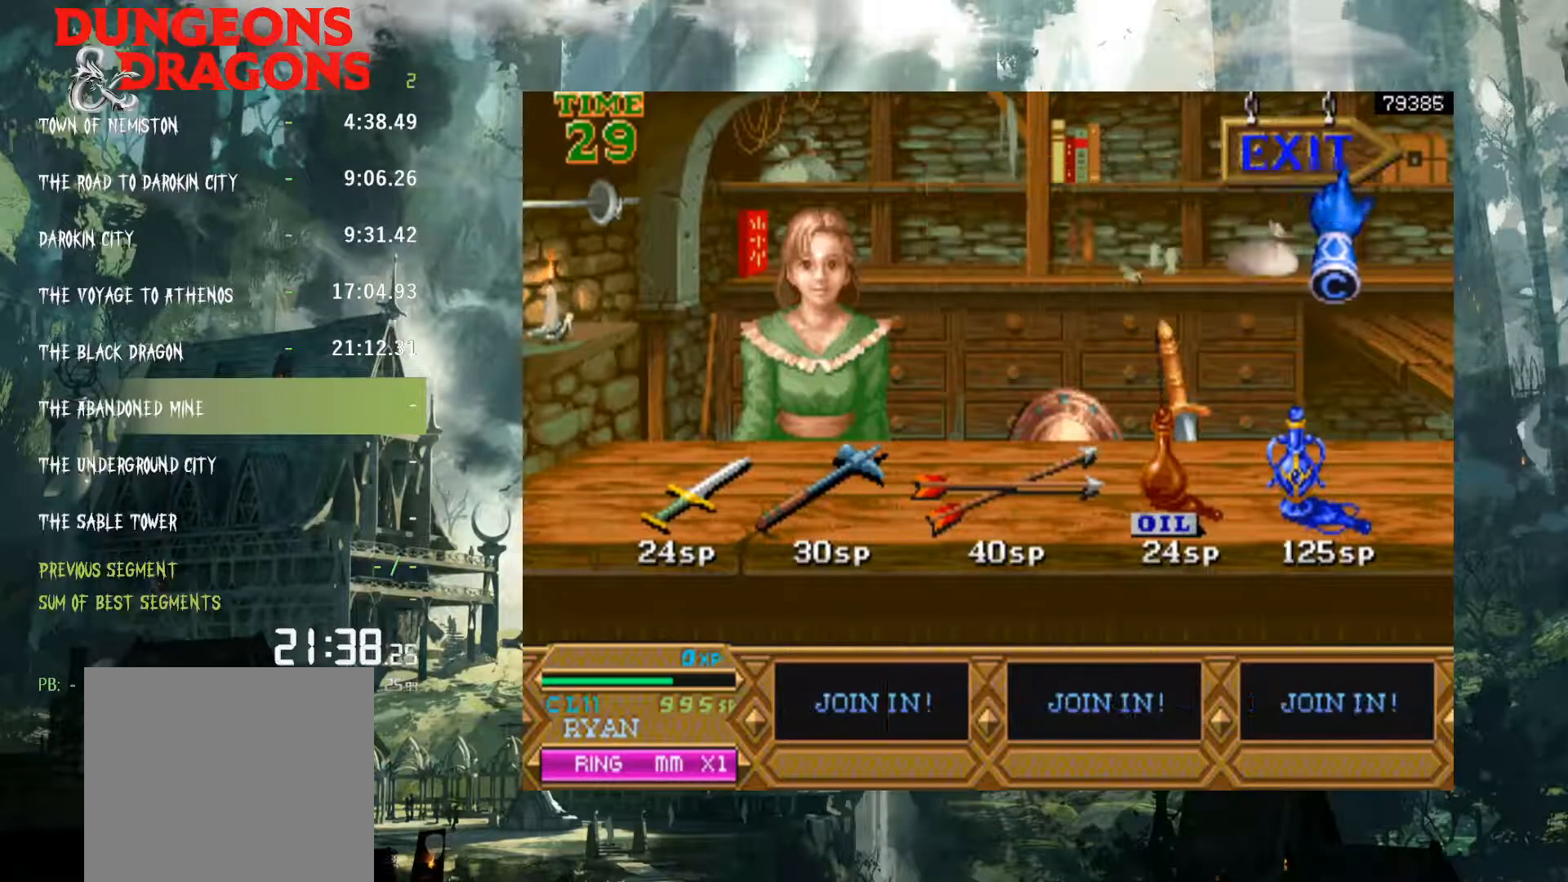
{"buttons": [], "events": []}
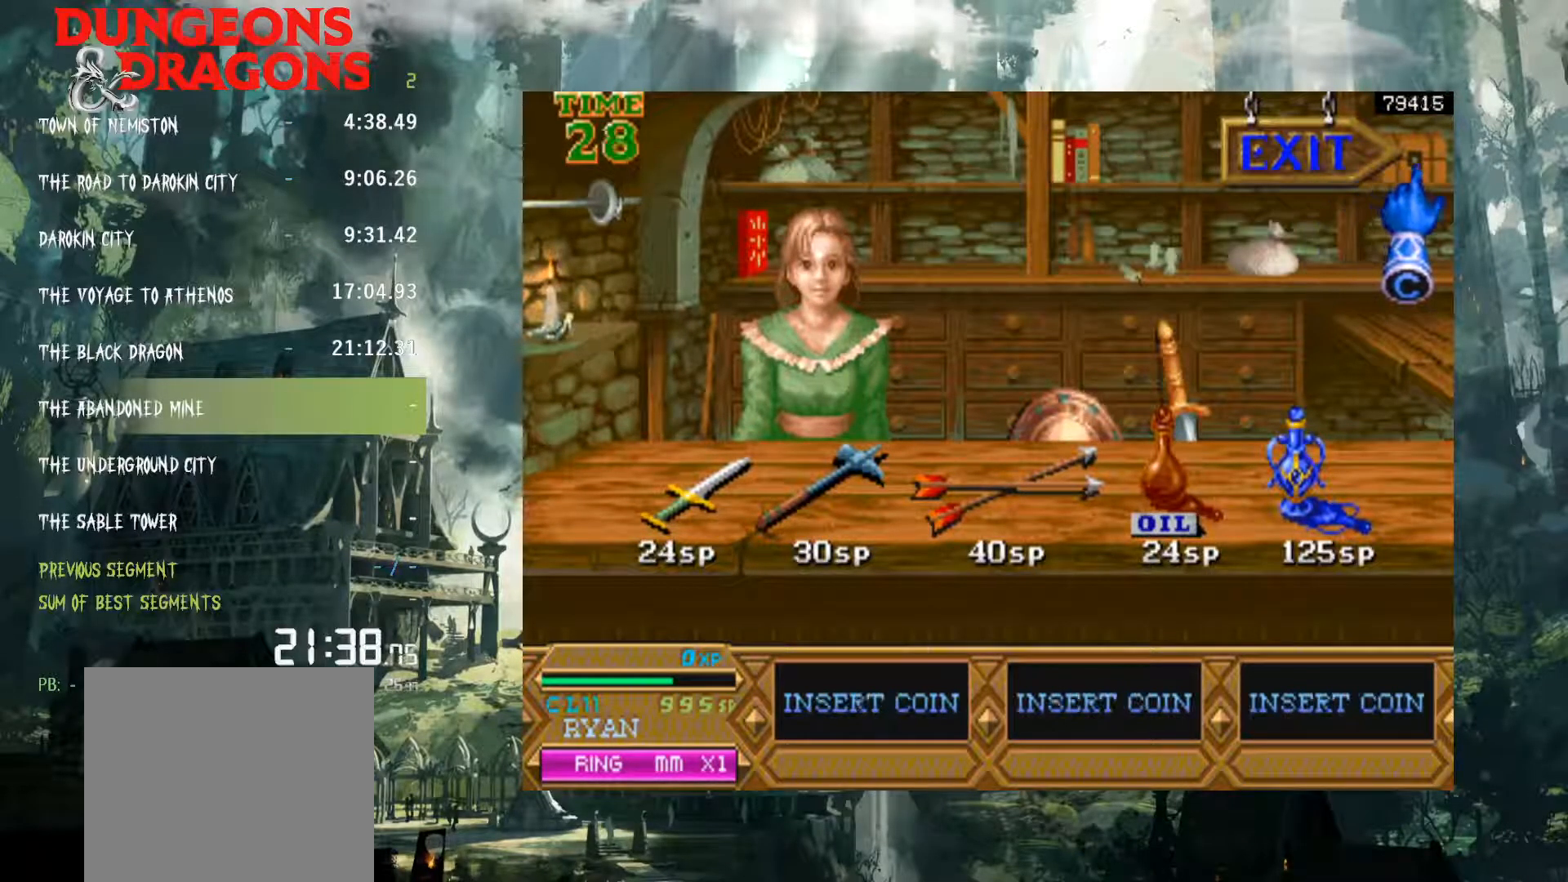
{"buttons": [], "events": []}
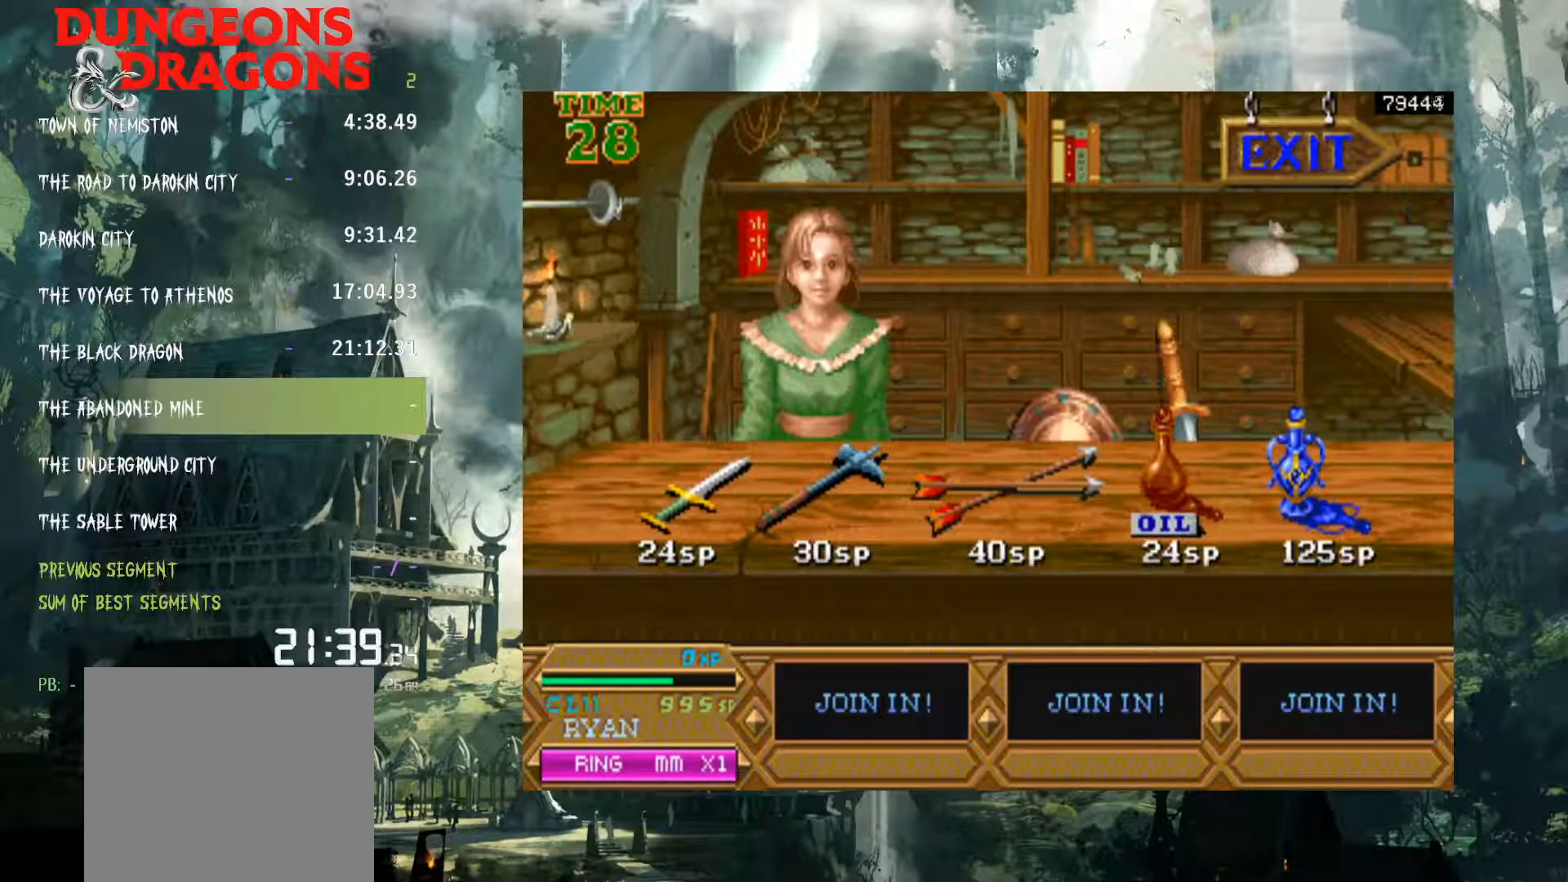
{"buttons": [], "events": []}
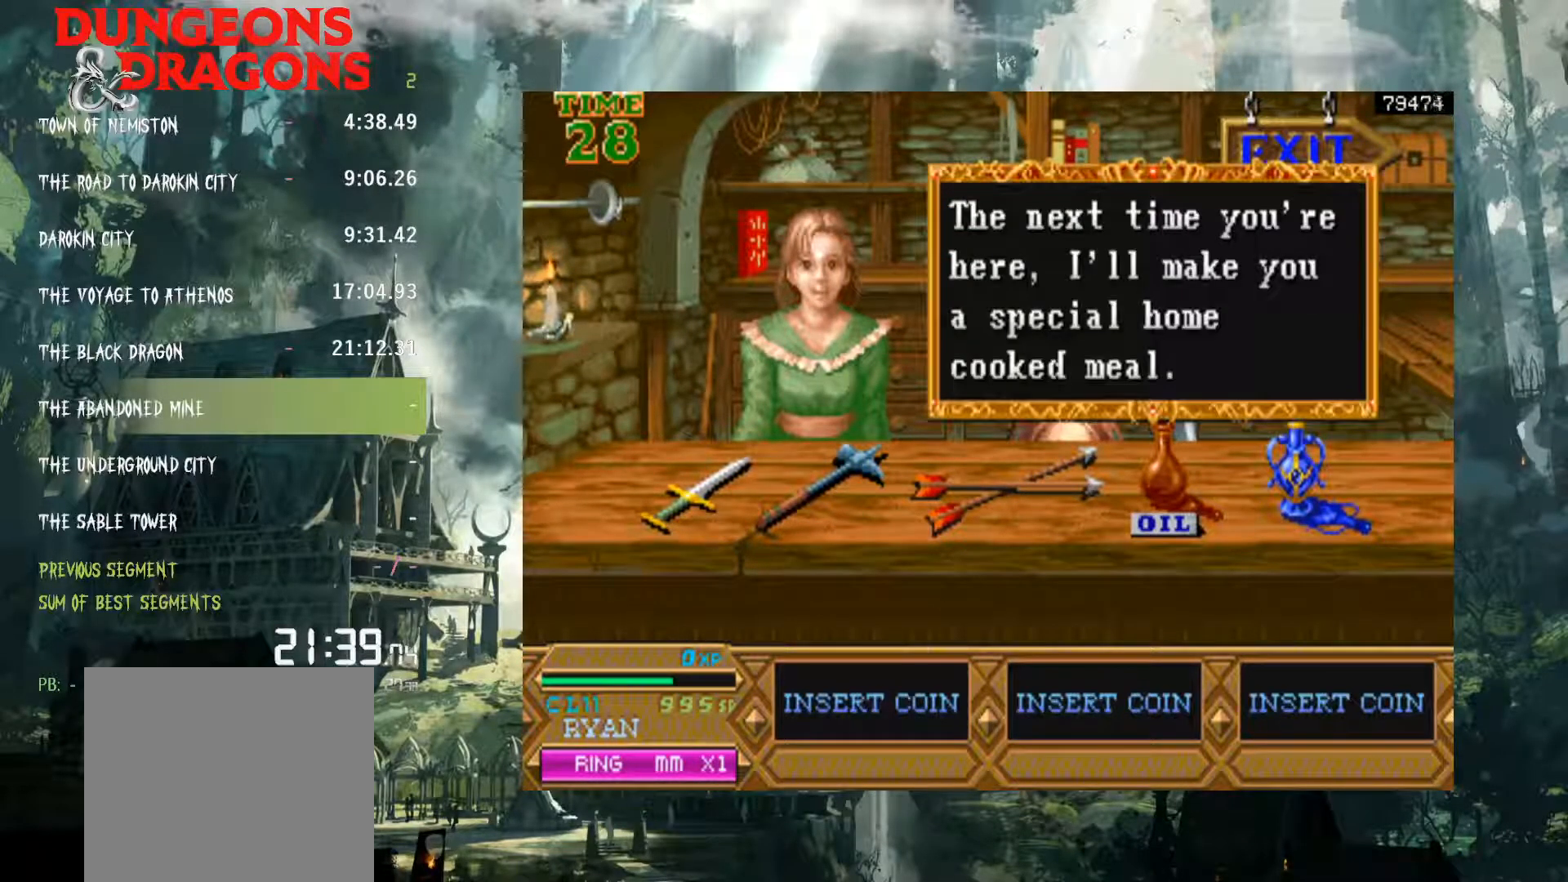
{"buttons": [], "events": []}
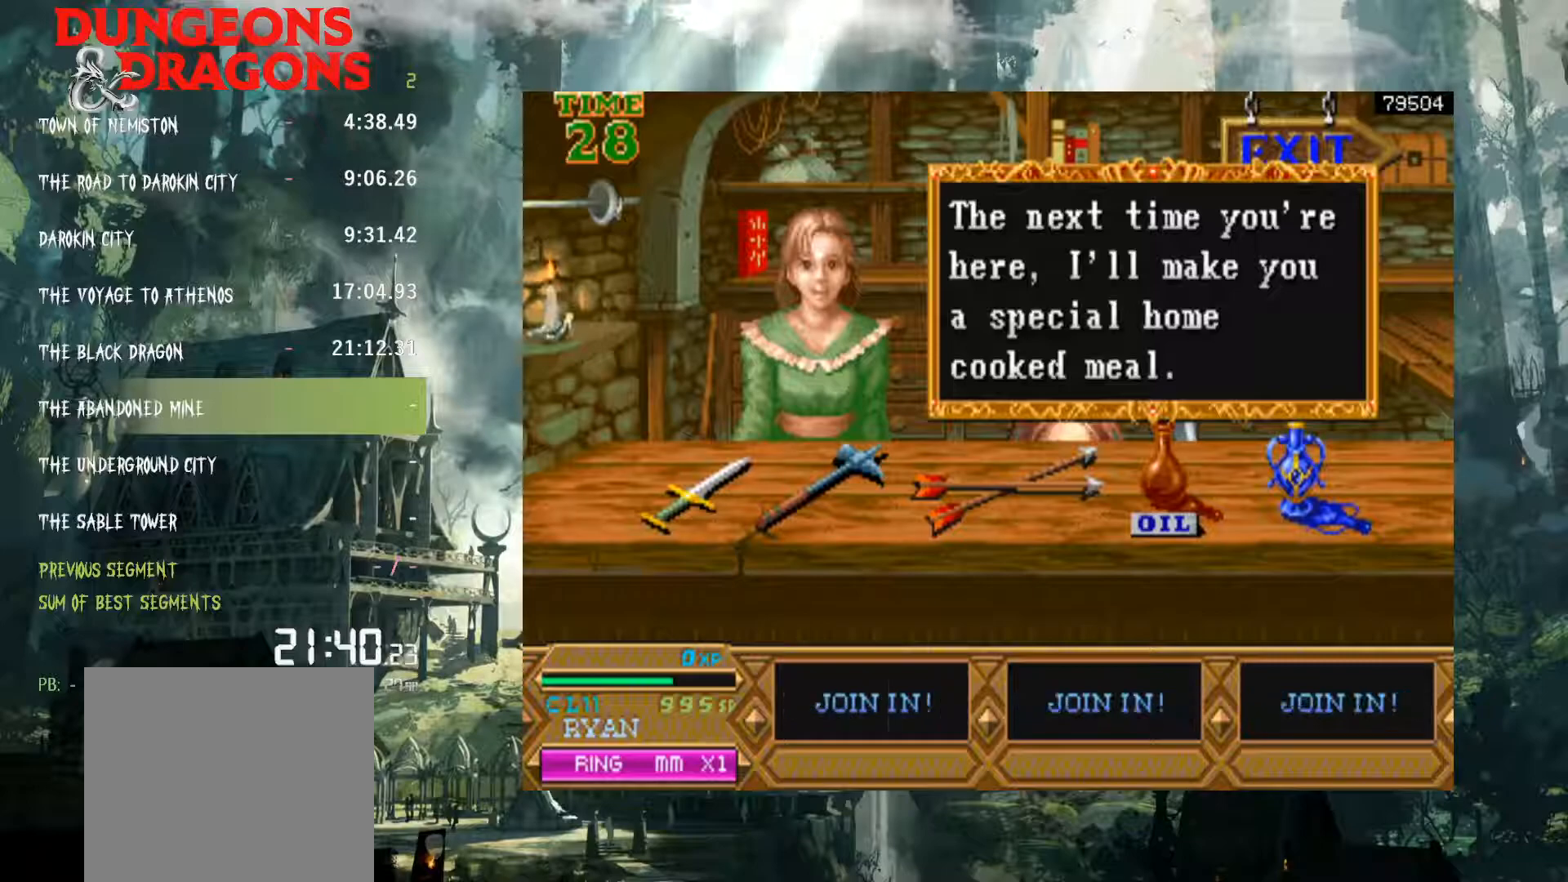
{"buttons": [], "events": []}
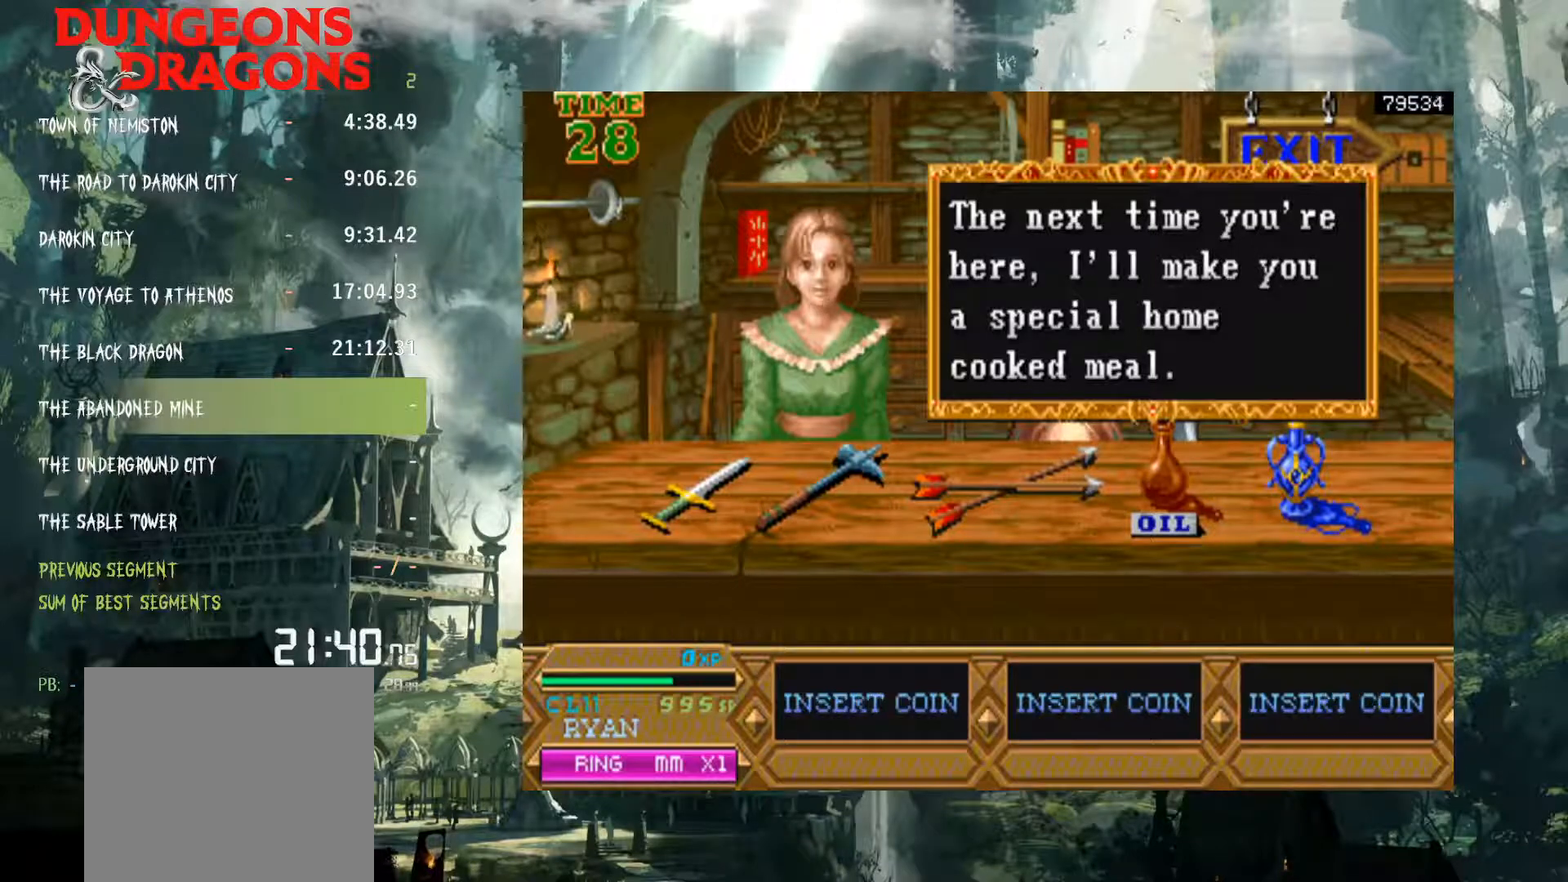
{"buttons": [], "events": [[333, "X", "down"], [467, "X", "up"]]}
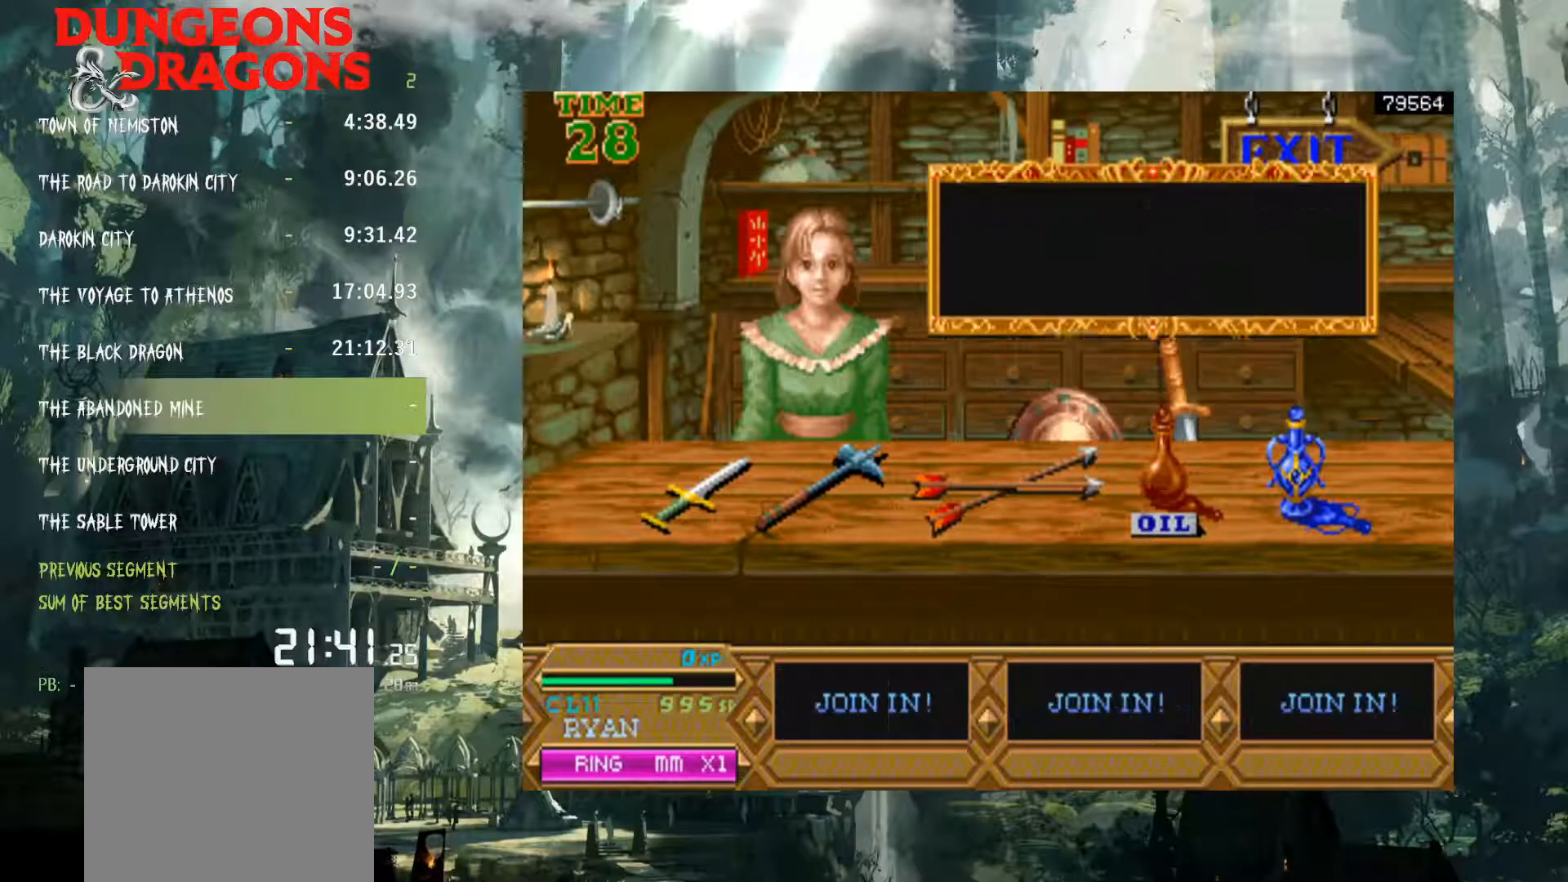
{"buttons": ["X"], "events": [[100, "X", "down"], [183, "X", "up"], [417, "X", "down"]]}
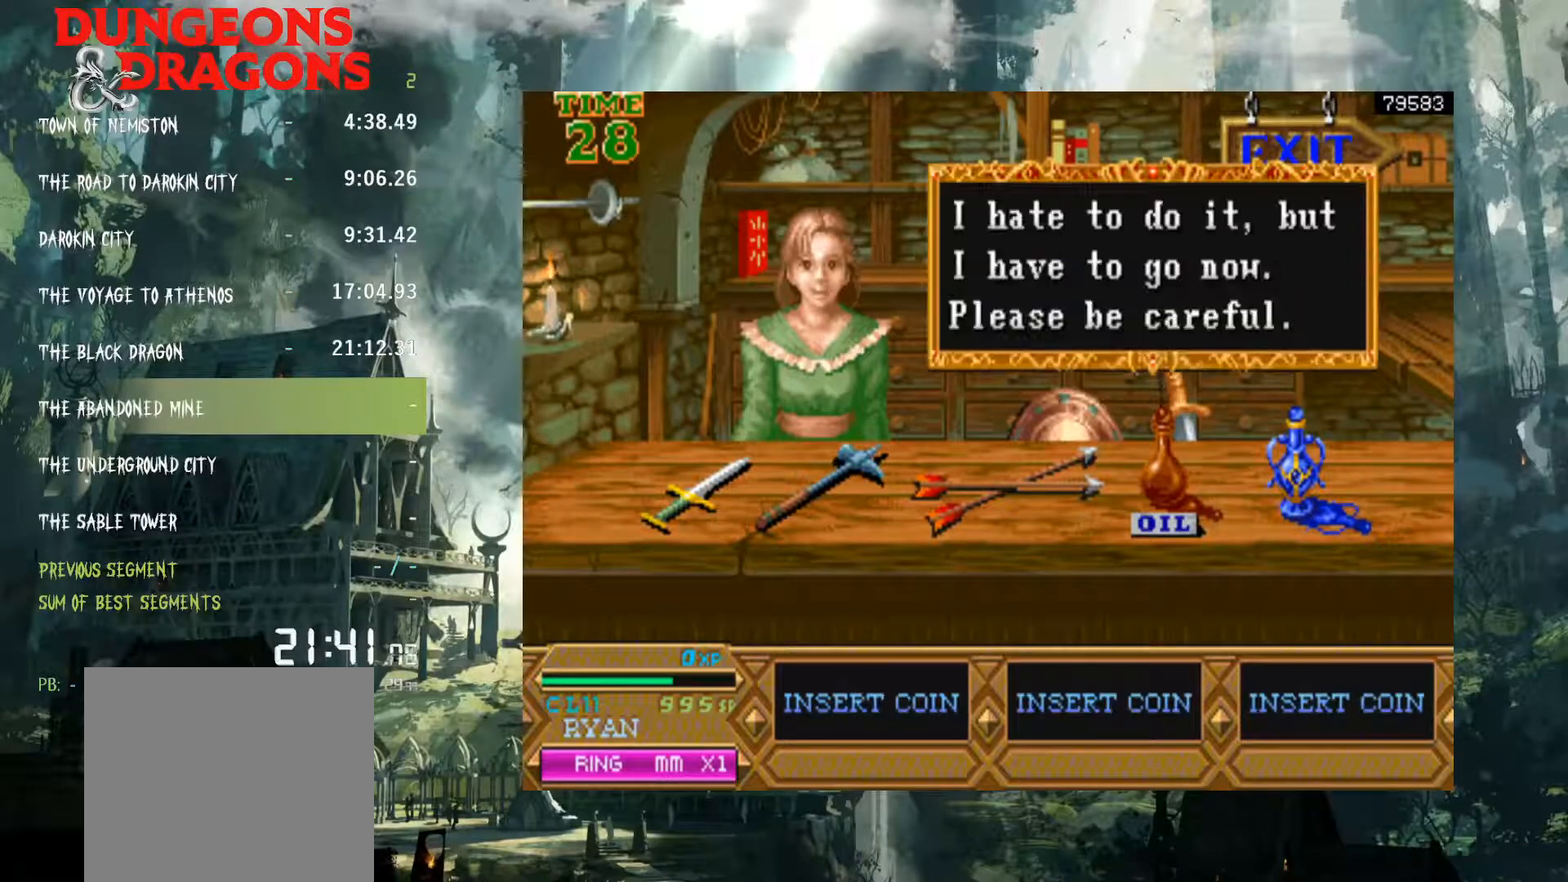
{"buttons": [], "events": [[17, "X", "up"], [133, "X", "down"], [200, "X", "up"], [317, "X", "down"], [383, "X", "up"]]}
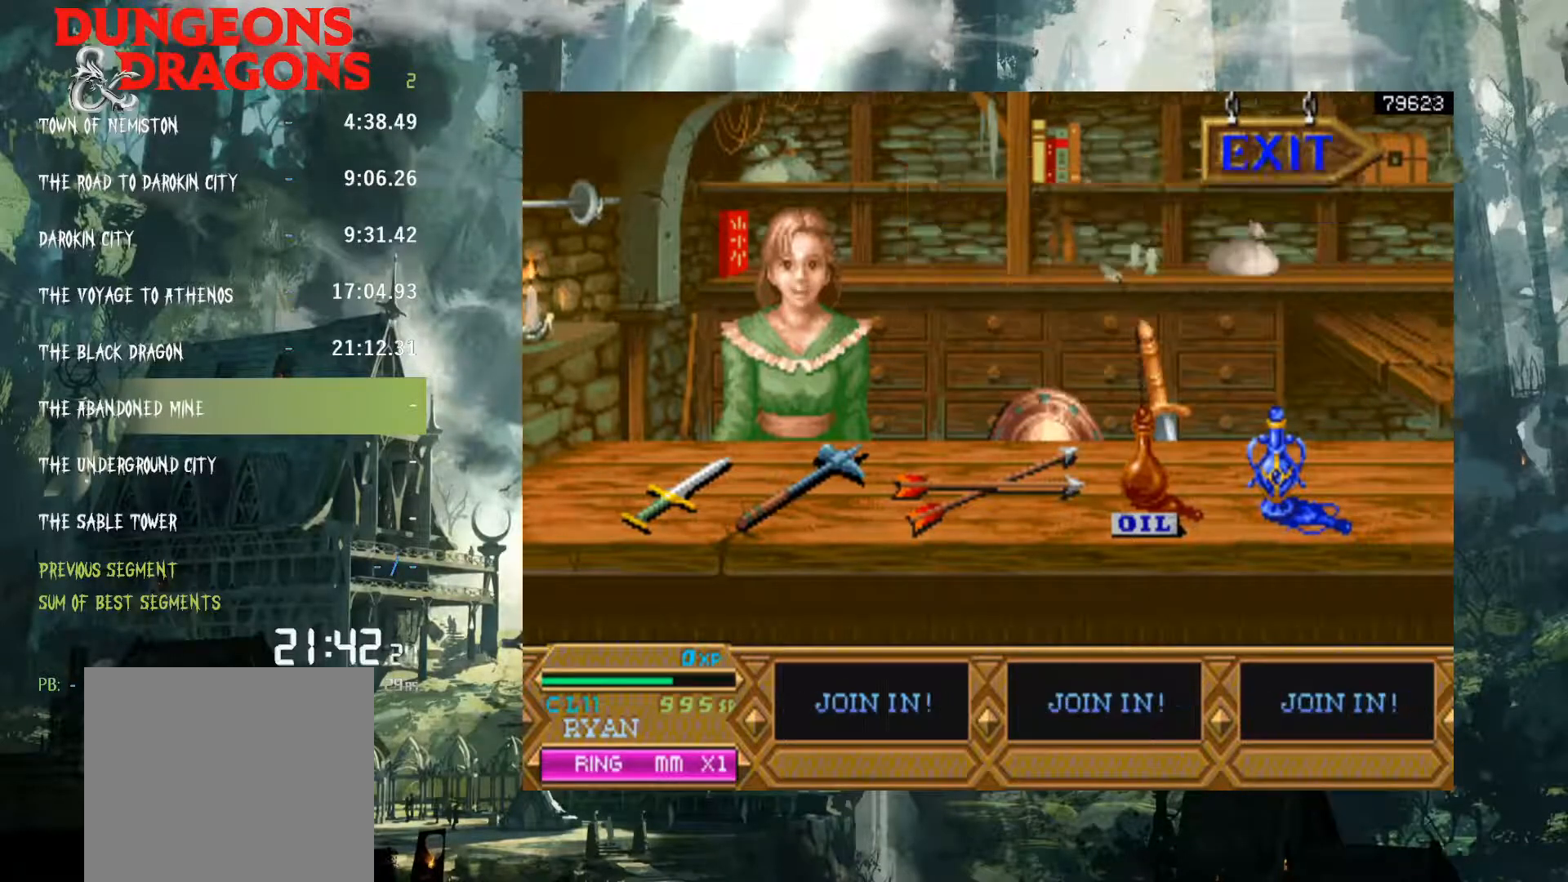
{"buttons": [], "events": [[17, "X", "down"], [67, "X", "up"], [217, "X", "down"], [283, "X", "up"]]}
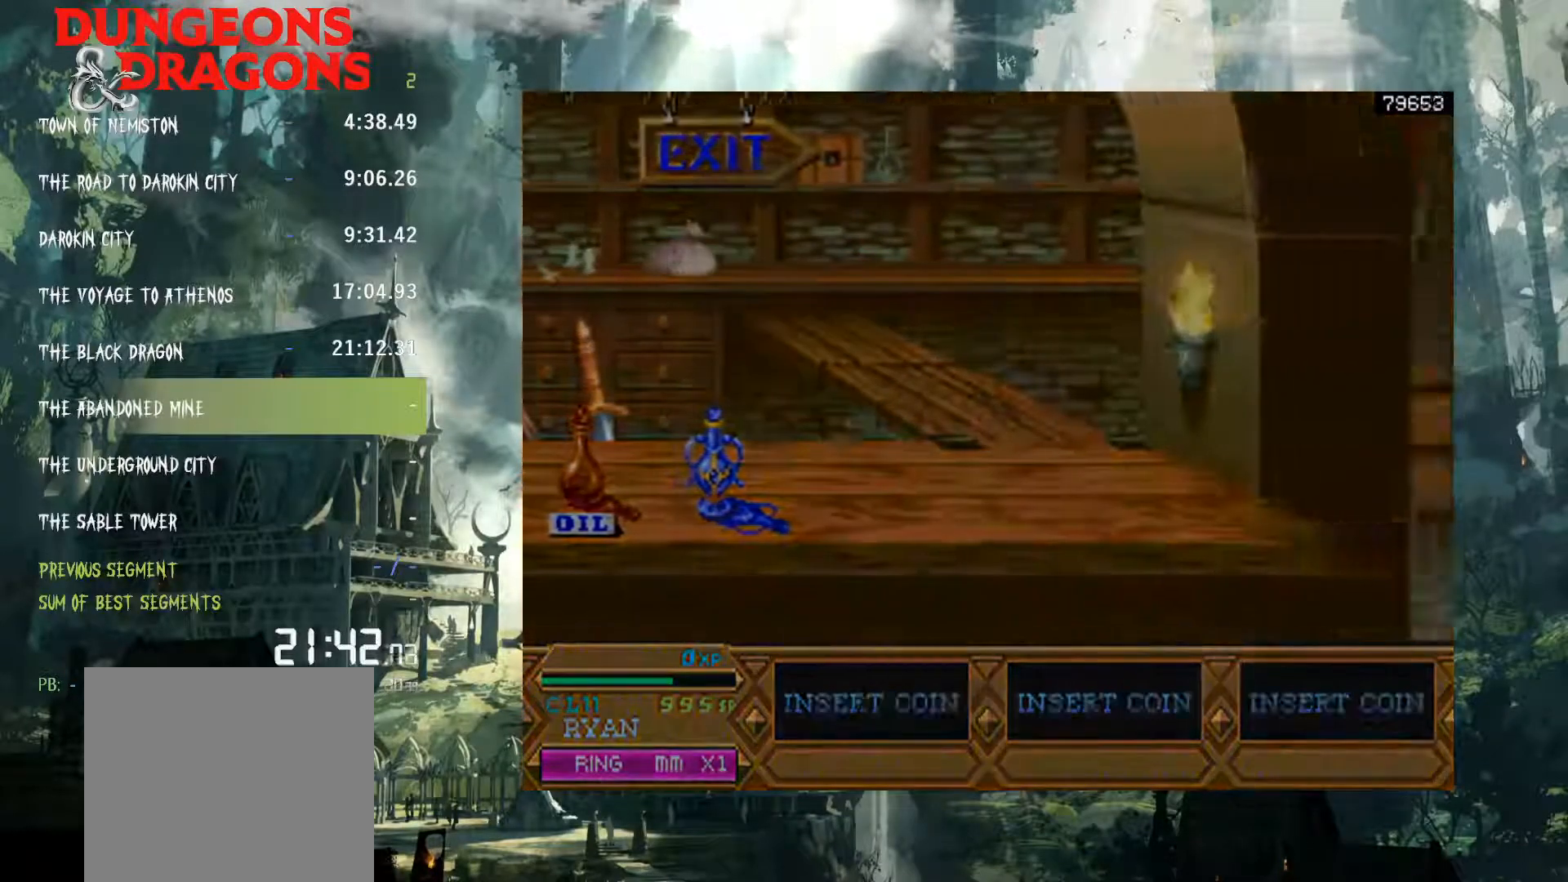
{"buttons": ["DPAD_RIGHT"], "events": [[333, "DPAD_RIGHT", "down"]]}
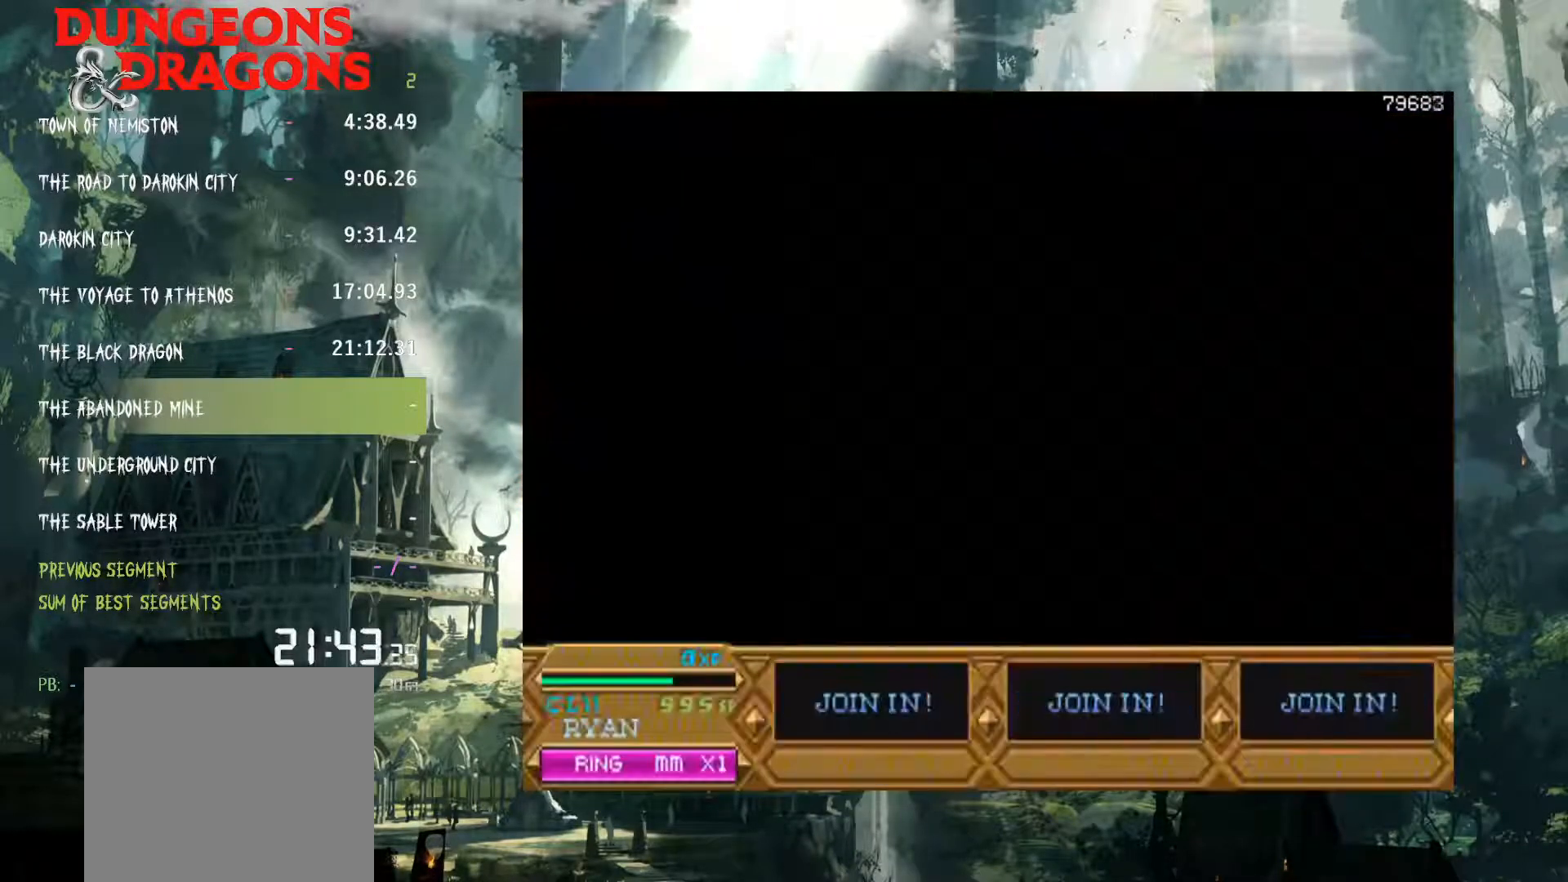
{"buttons": ["DPAD_RIGHT"], "events": []}
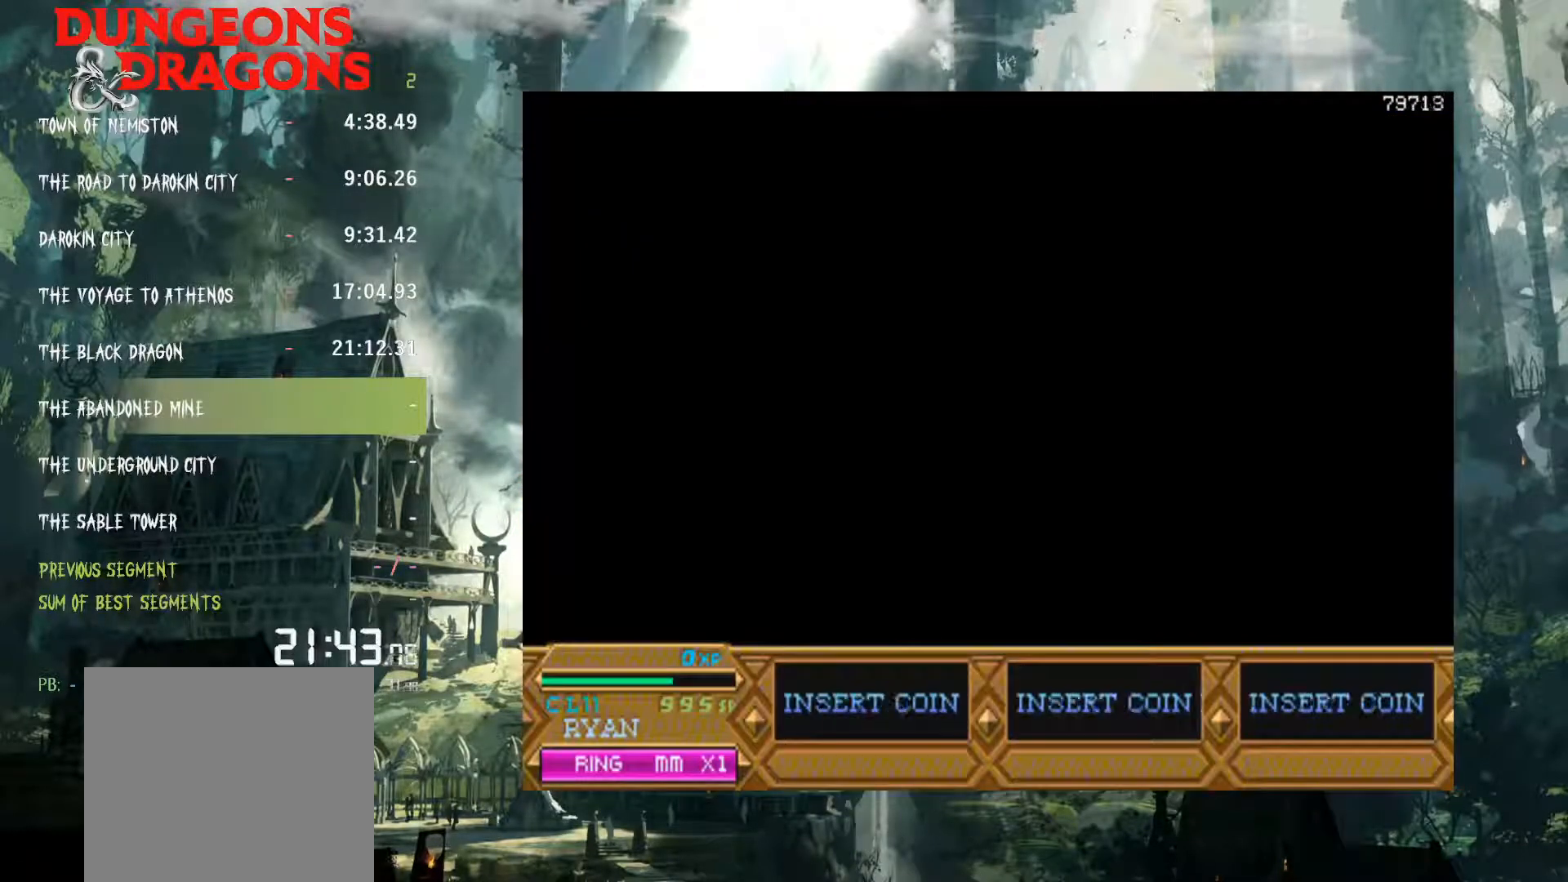
{"buttons": ["DPAD_RIGHT"], "events": []}
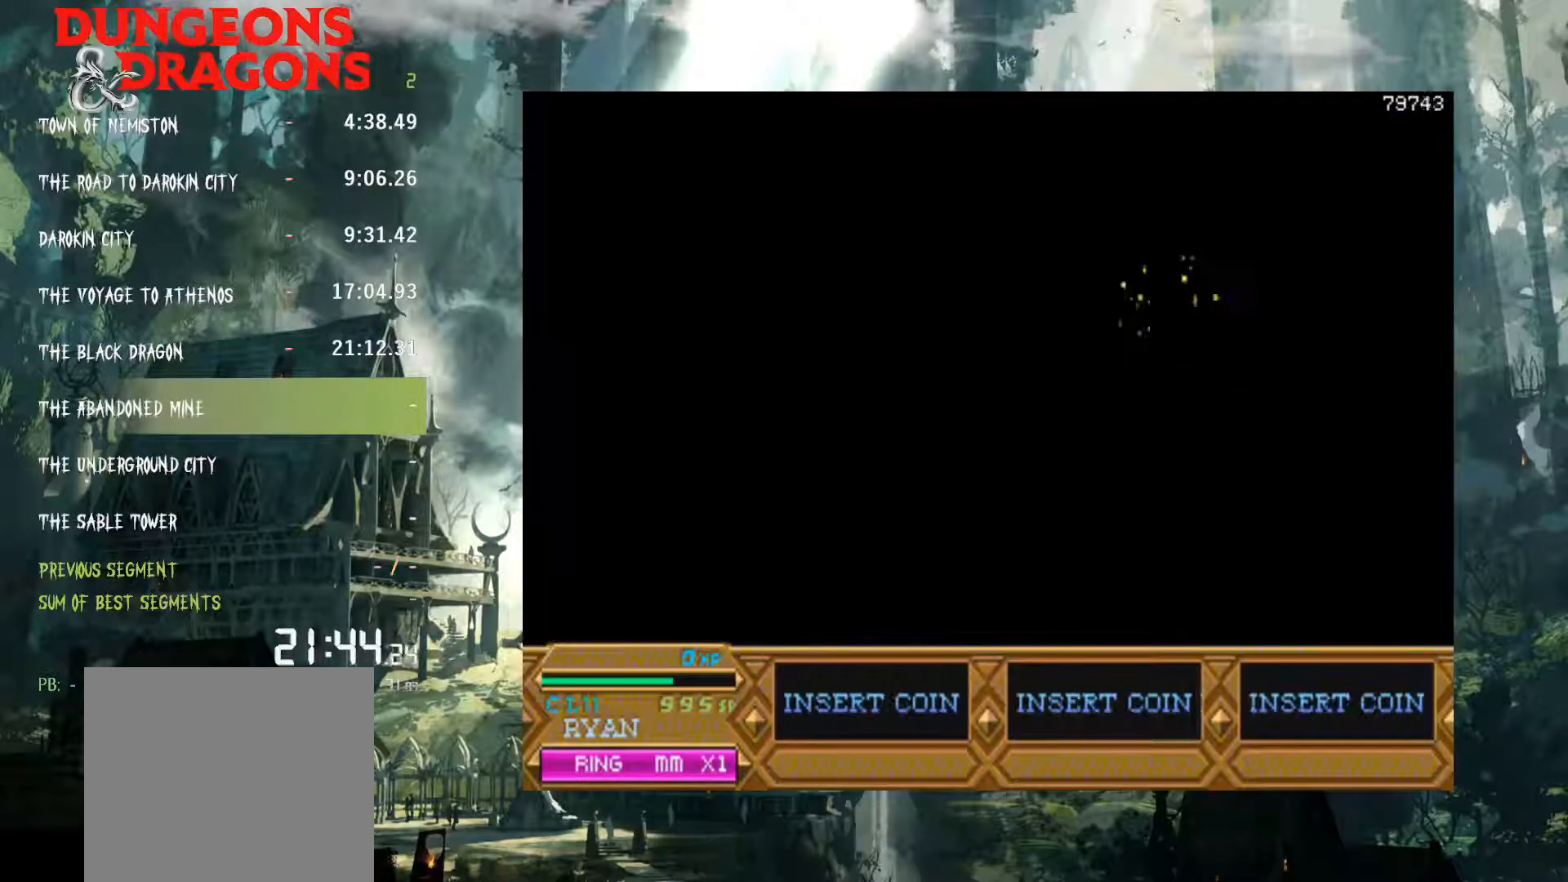
{"buttons": ["DPAD_RIGHT"], "events": []}
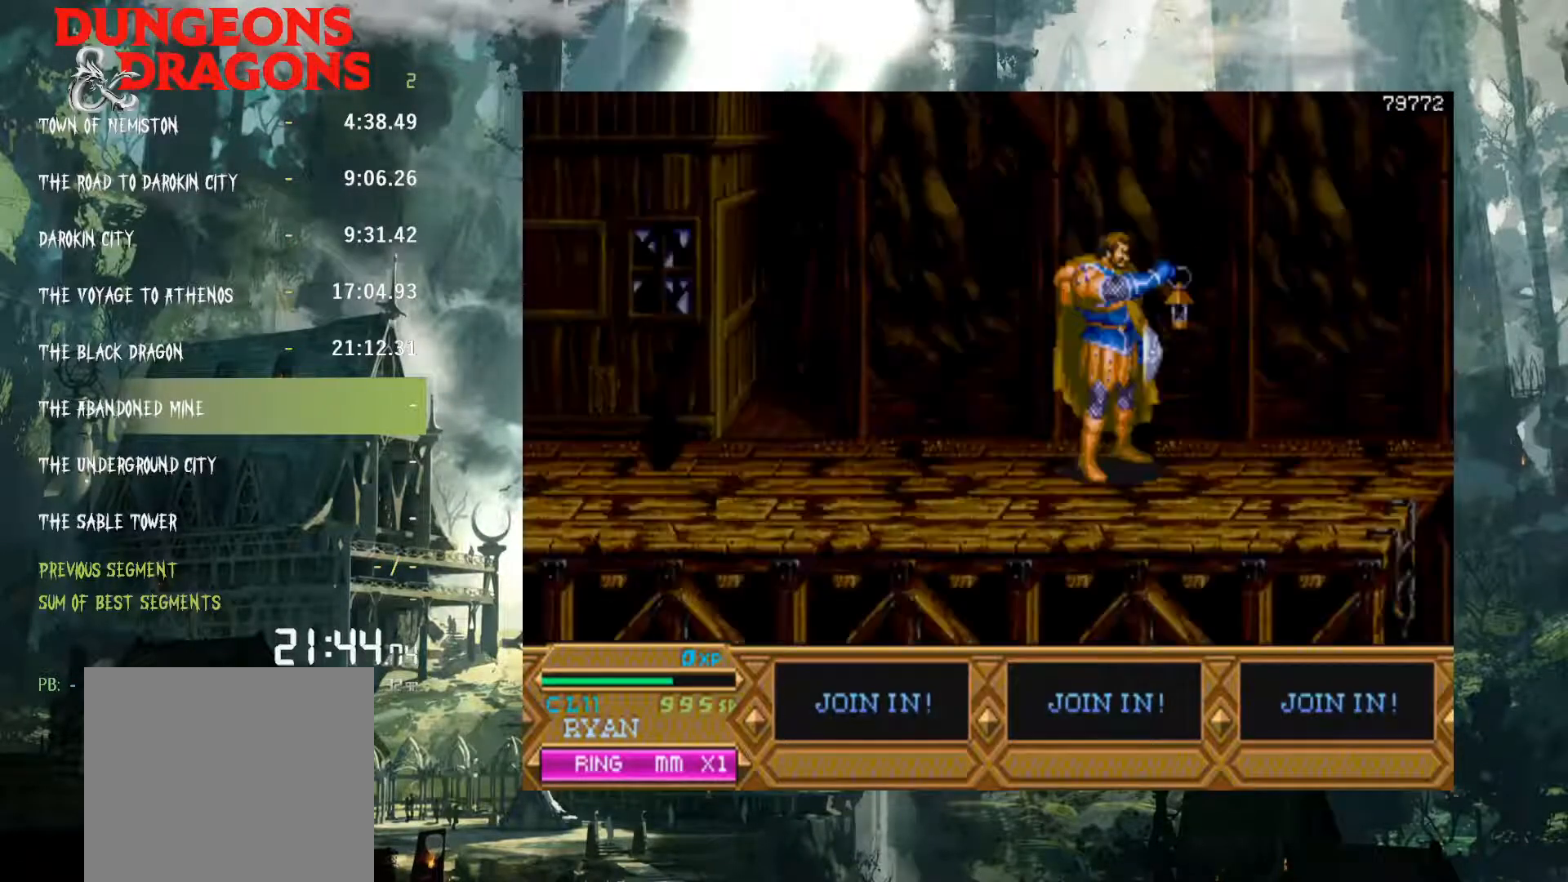
{"buttons": ["DPAD_RIGHT"], "events": []}
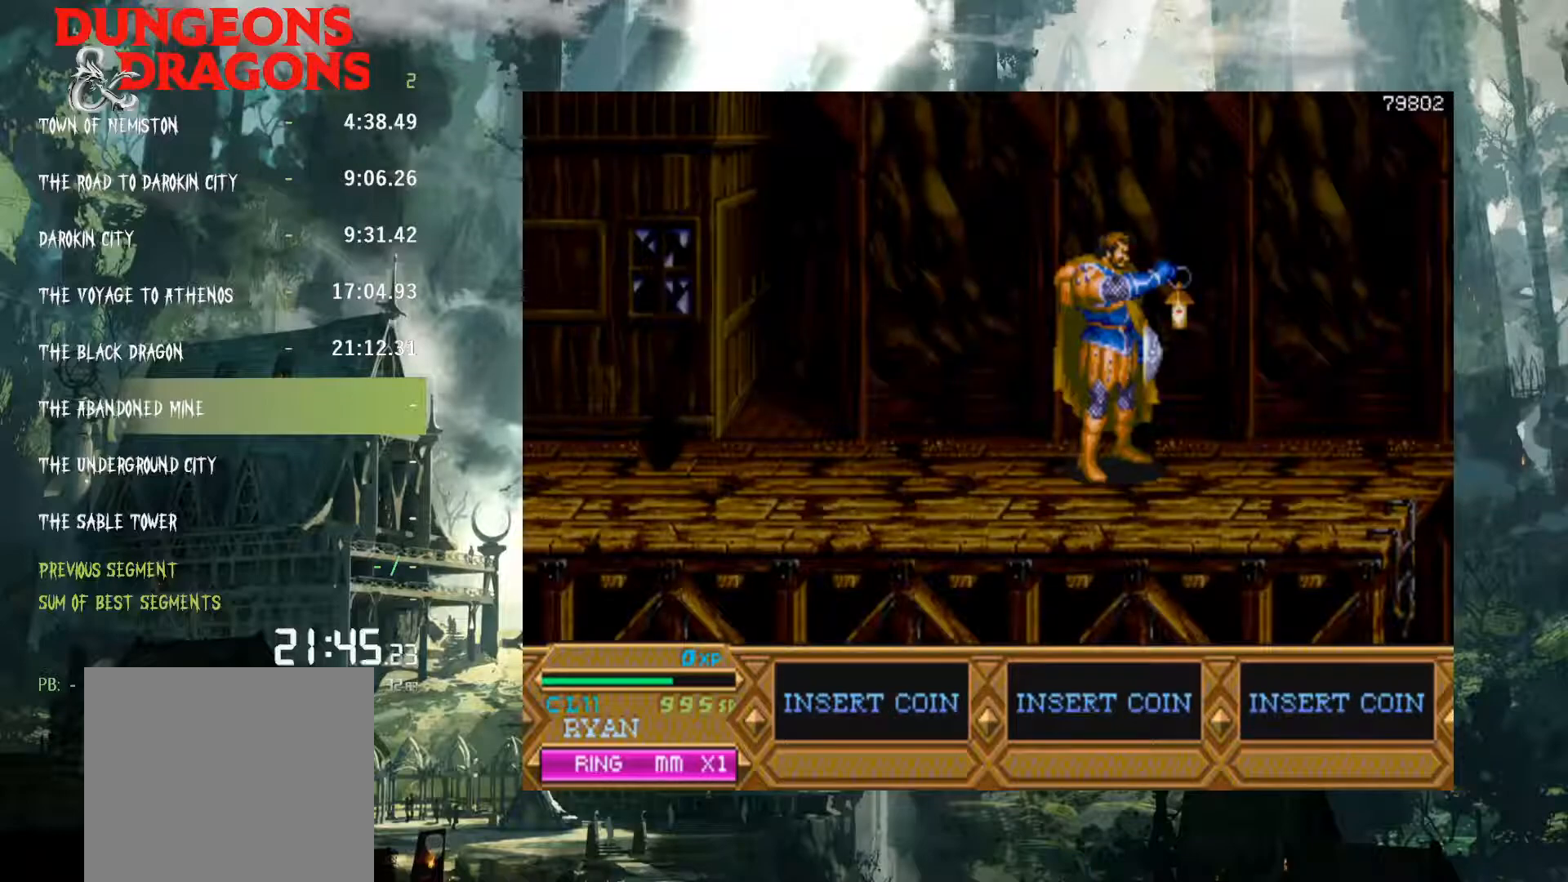
{"buttons": ["DPAD_RIGHT"], "events": []}
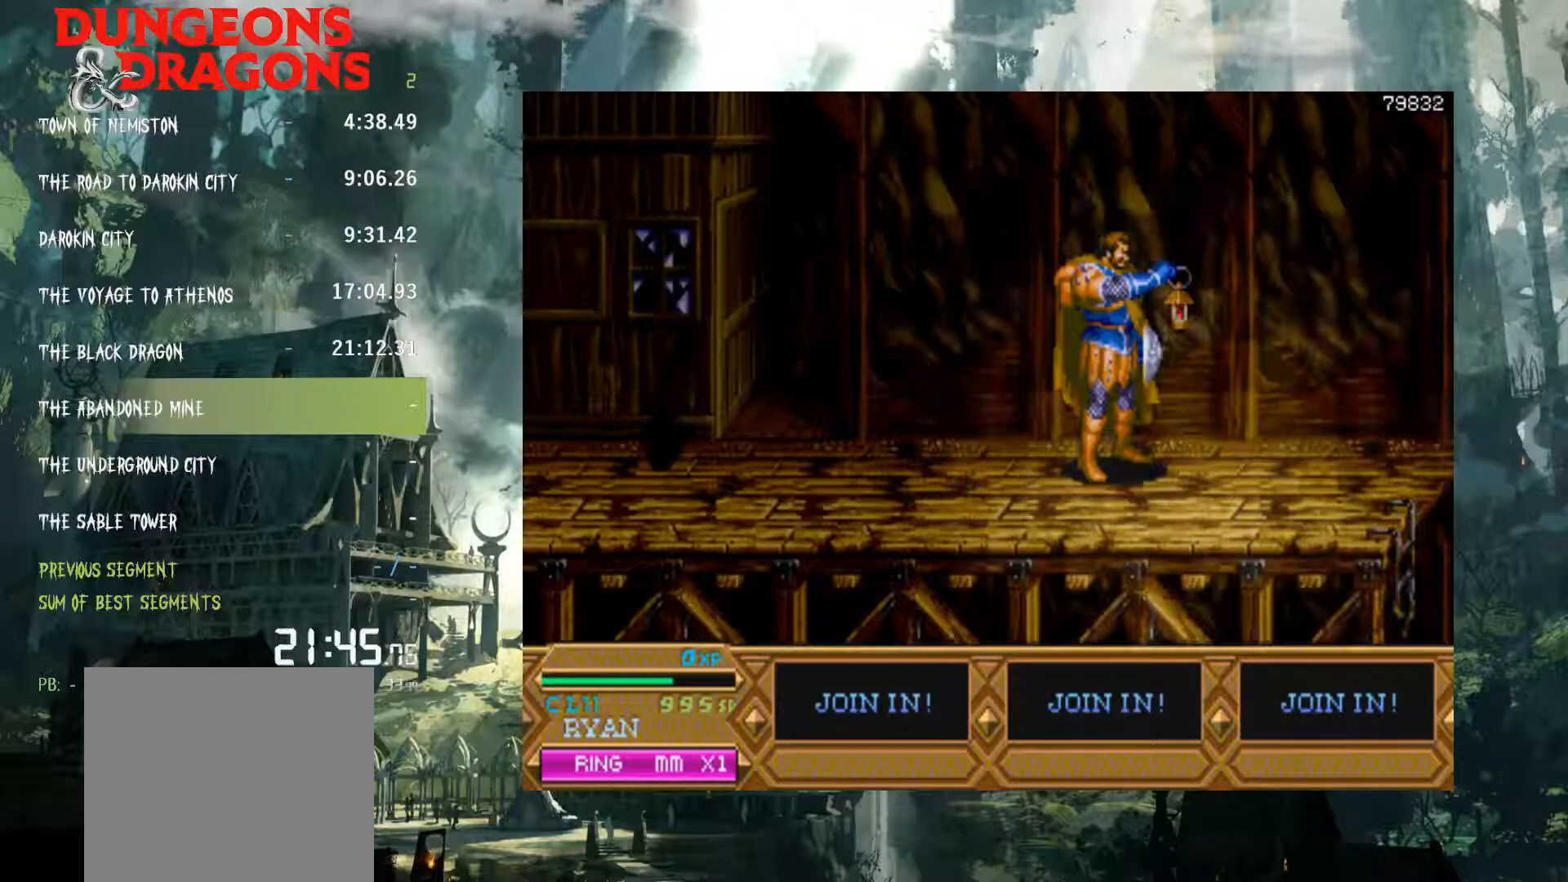
{"buttons": ["DPAD_DOWN", "DPAD_RIGHT"], "events": [[200, "DPAD_DOWN", "down"]]}
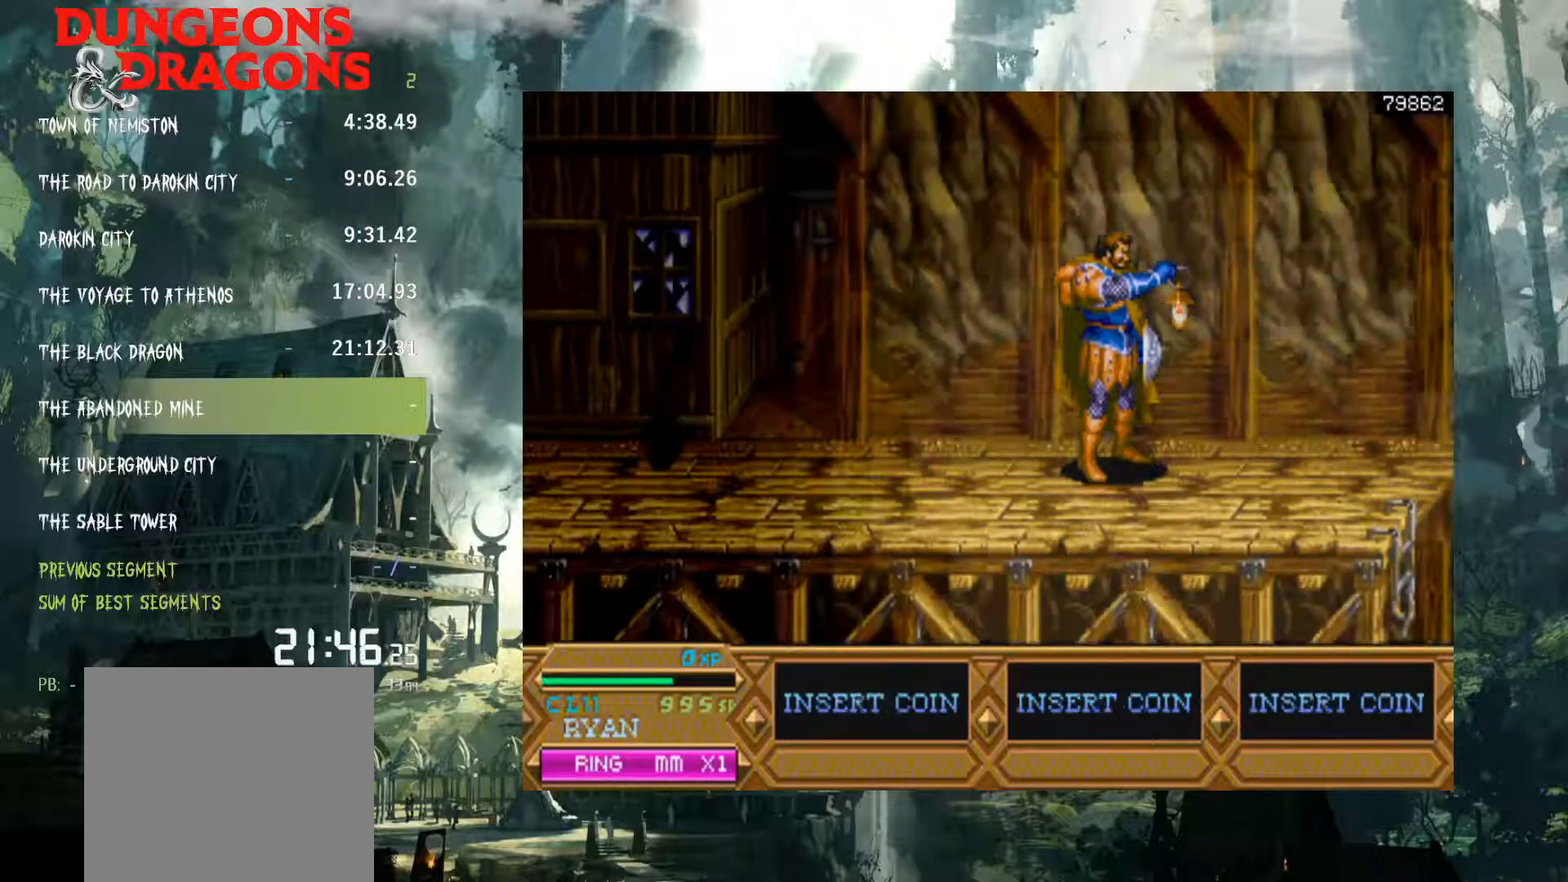
{"buttons": ["DPAD_RIGHT"], "events": [[450, "DPAD_DOWN", "up"]]}
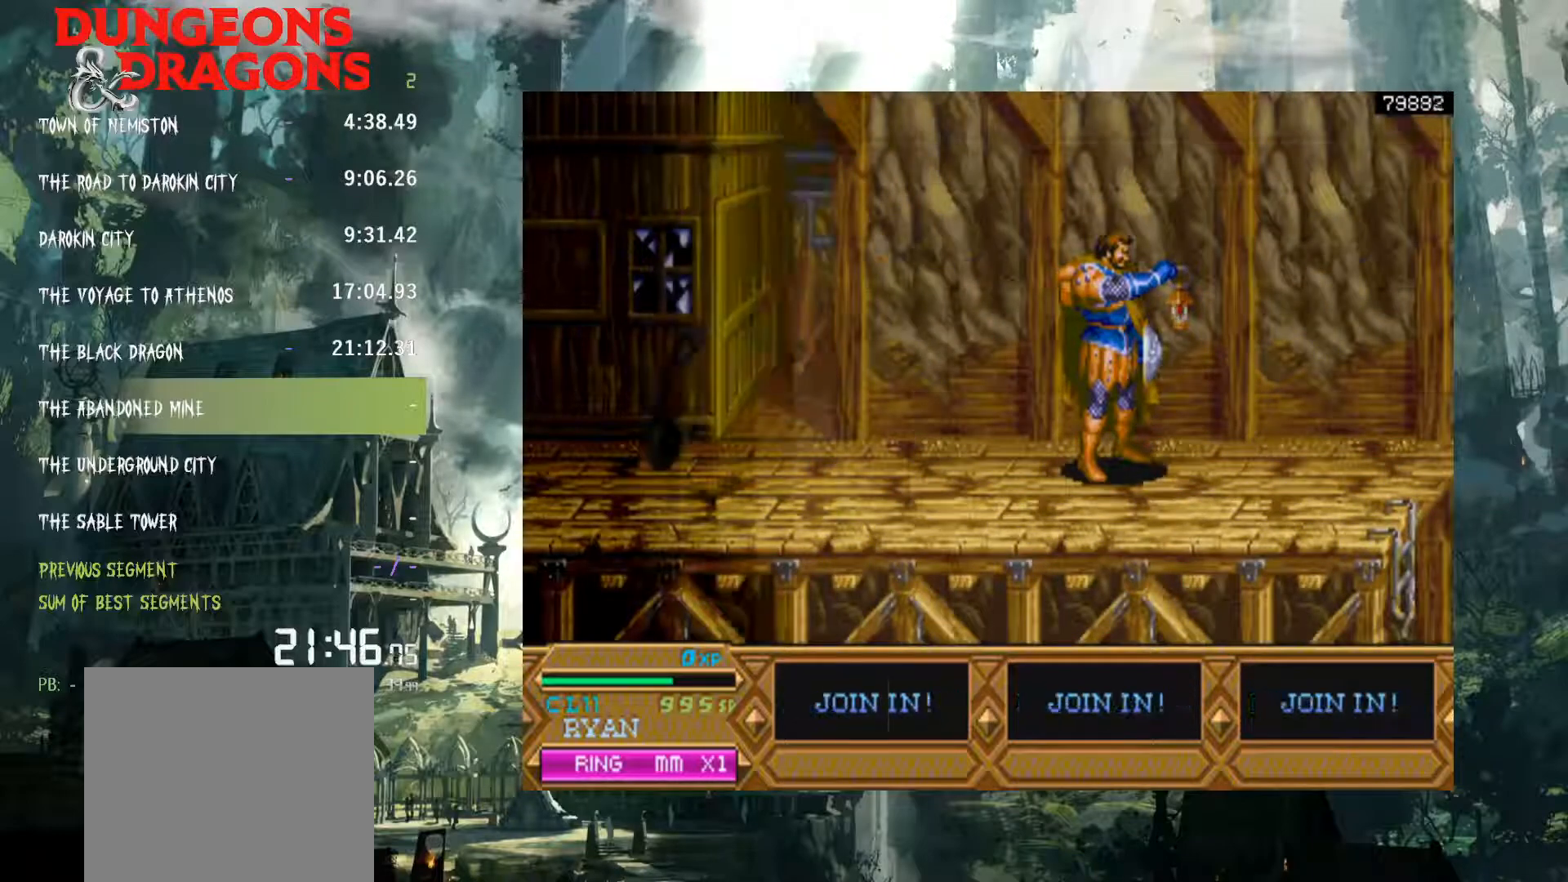
{"buttons": ["DPAD_DOWN", "DPAD_RIGHT"], "events": [[383, "DPAD_DOWN", "down"]]}
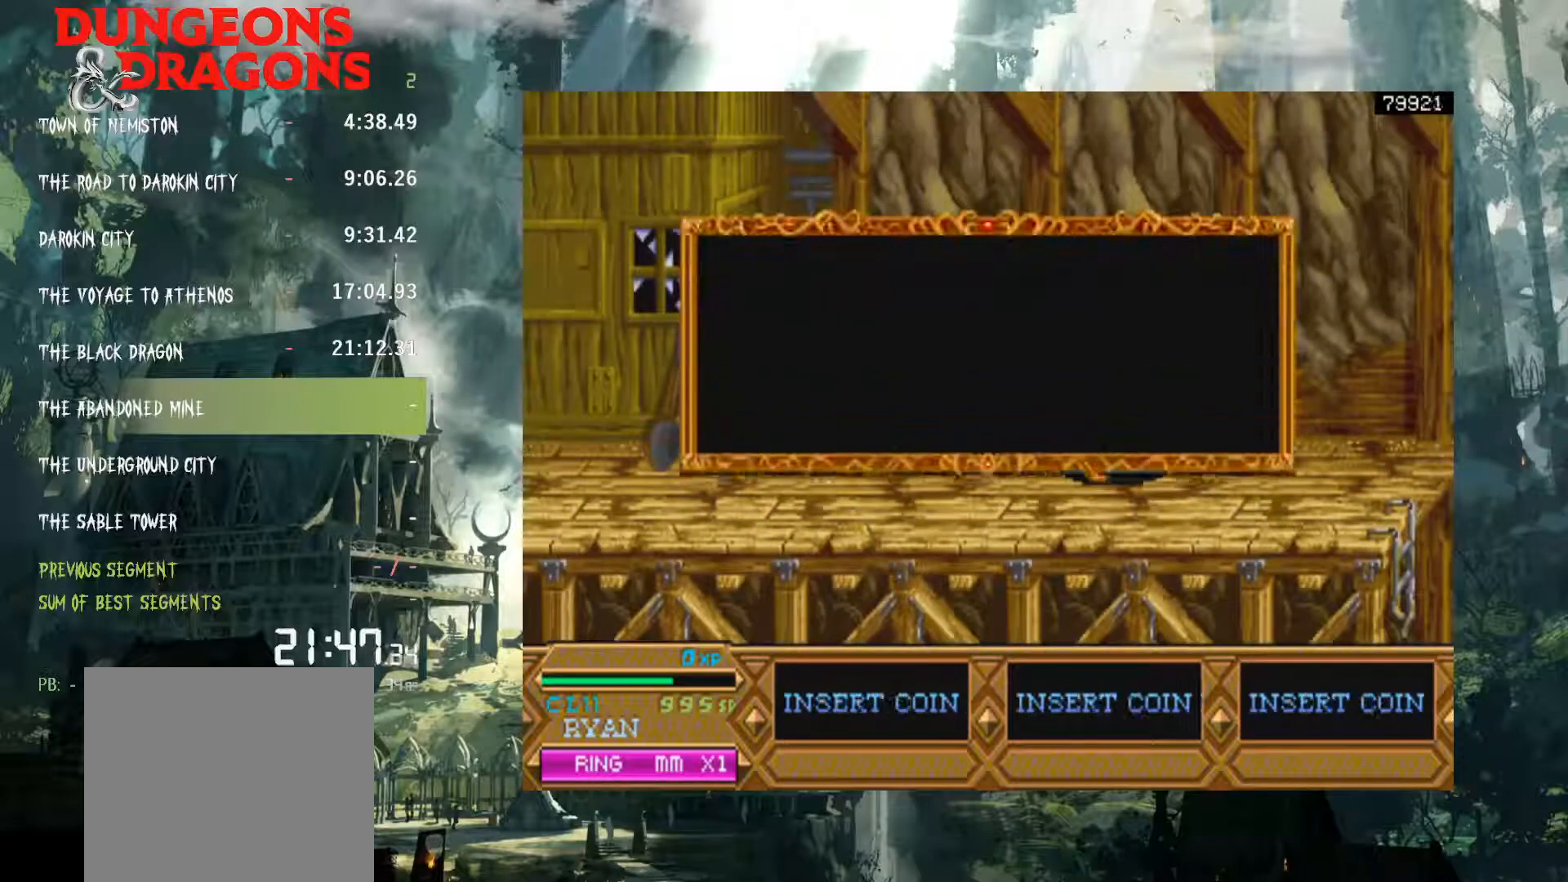
{"buttons": [], "events": [[233, "DPAD_DOWN", "up"], [283, "DPAD_RIGHT", "up"]]}
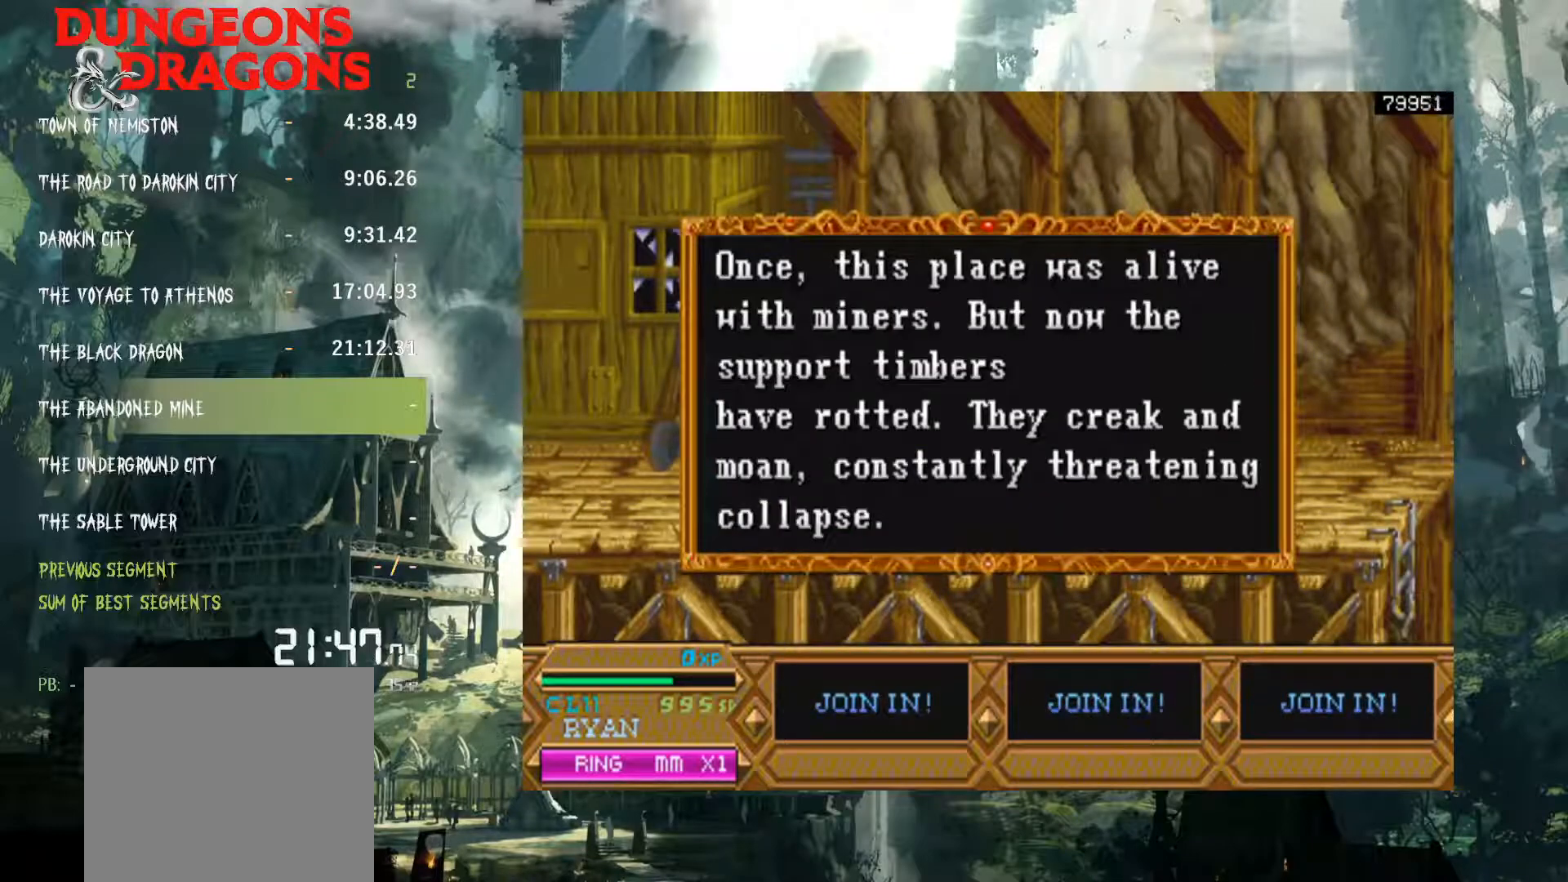
{"buttons": ["DPAD_RIGHT"], "events": [[133, "X", "down"], [217, "X", "up"], [300, "DPAD_RIGHT", "down"]]}
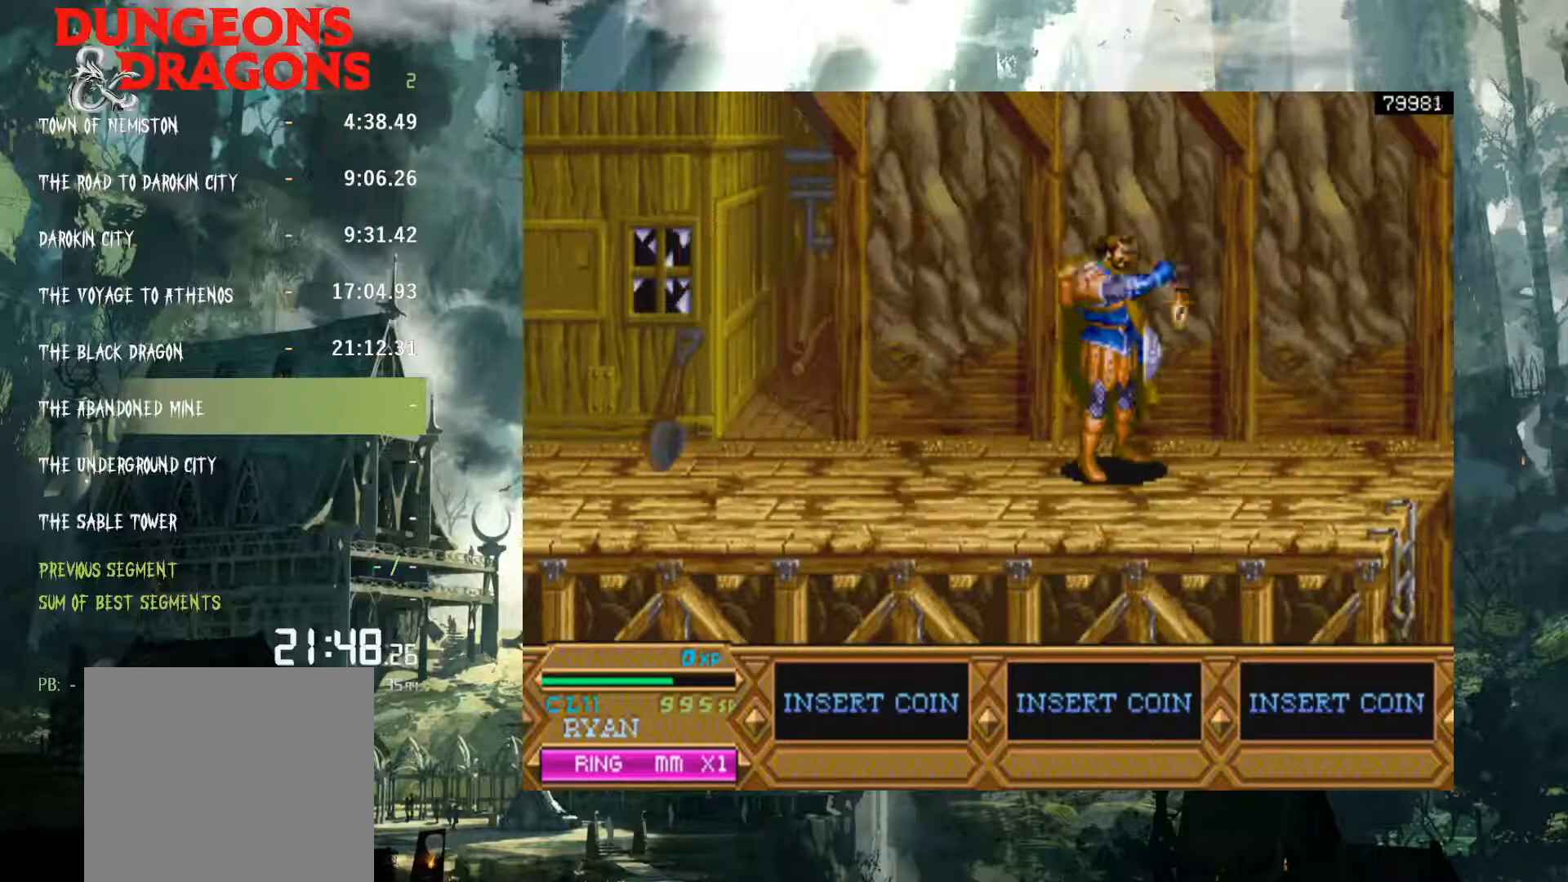
{"buttons": ["DPAD_RIGHT"], "events": [[83, "DPAD_DOWN", "down"], [467, "DPAD_DOWN", "up"]]}
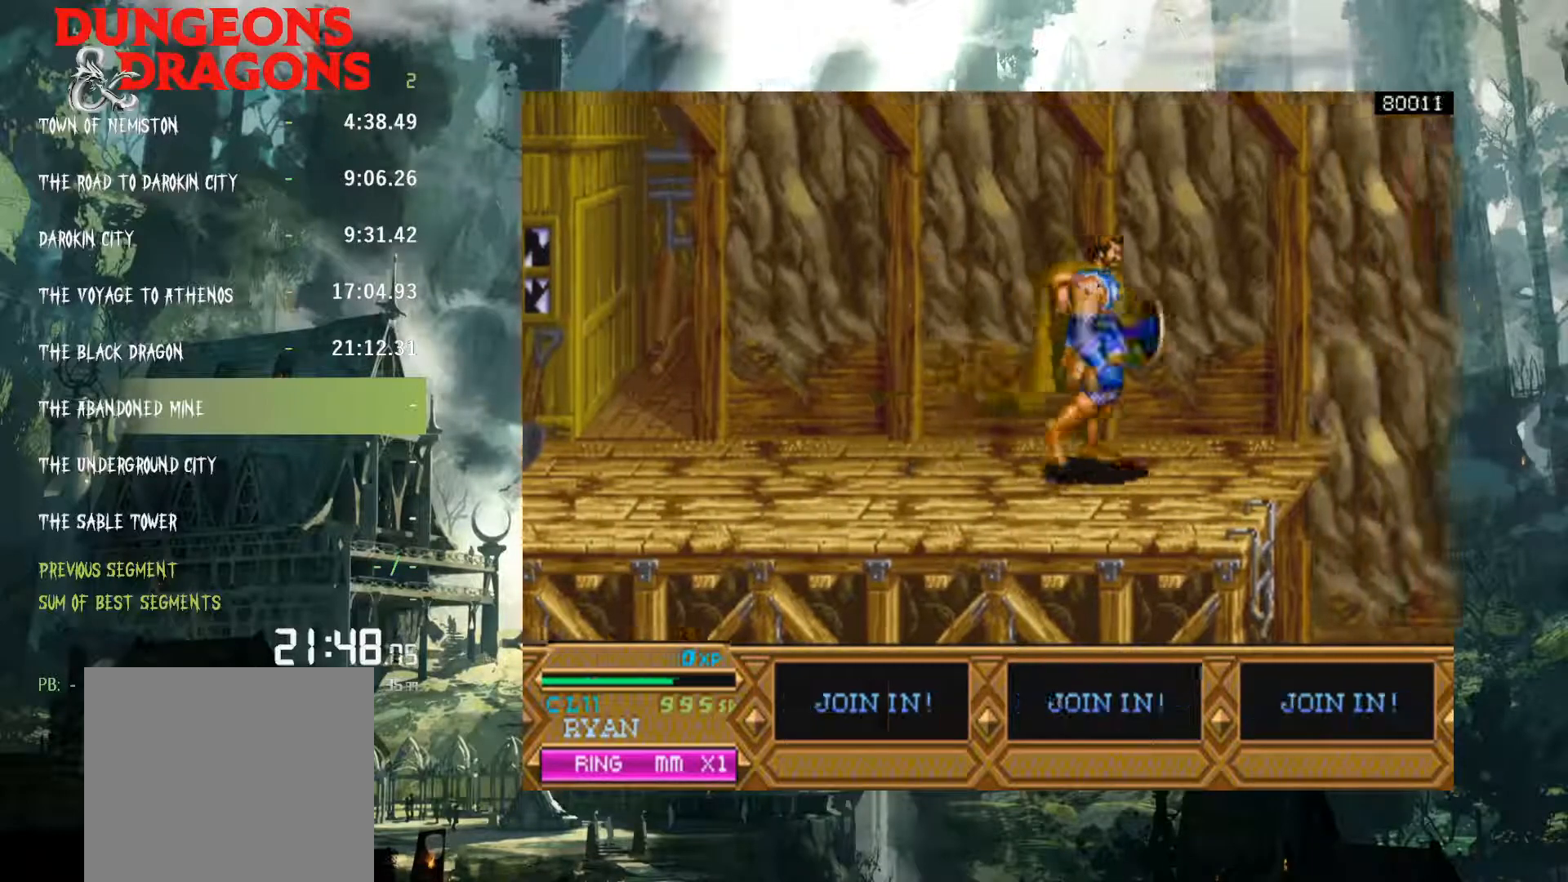
{"buttons": ["DPAD_RIGHT"], "events": [[50, "DPAD_RIGHT", "up"], [217, "DPAD_RIGHT", "down"], [317, "DPAD_RIGHT", "up"], [433, "DPAD_RIGHT", "down"]]}
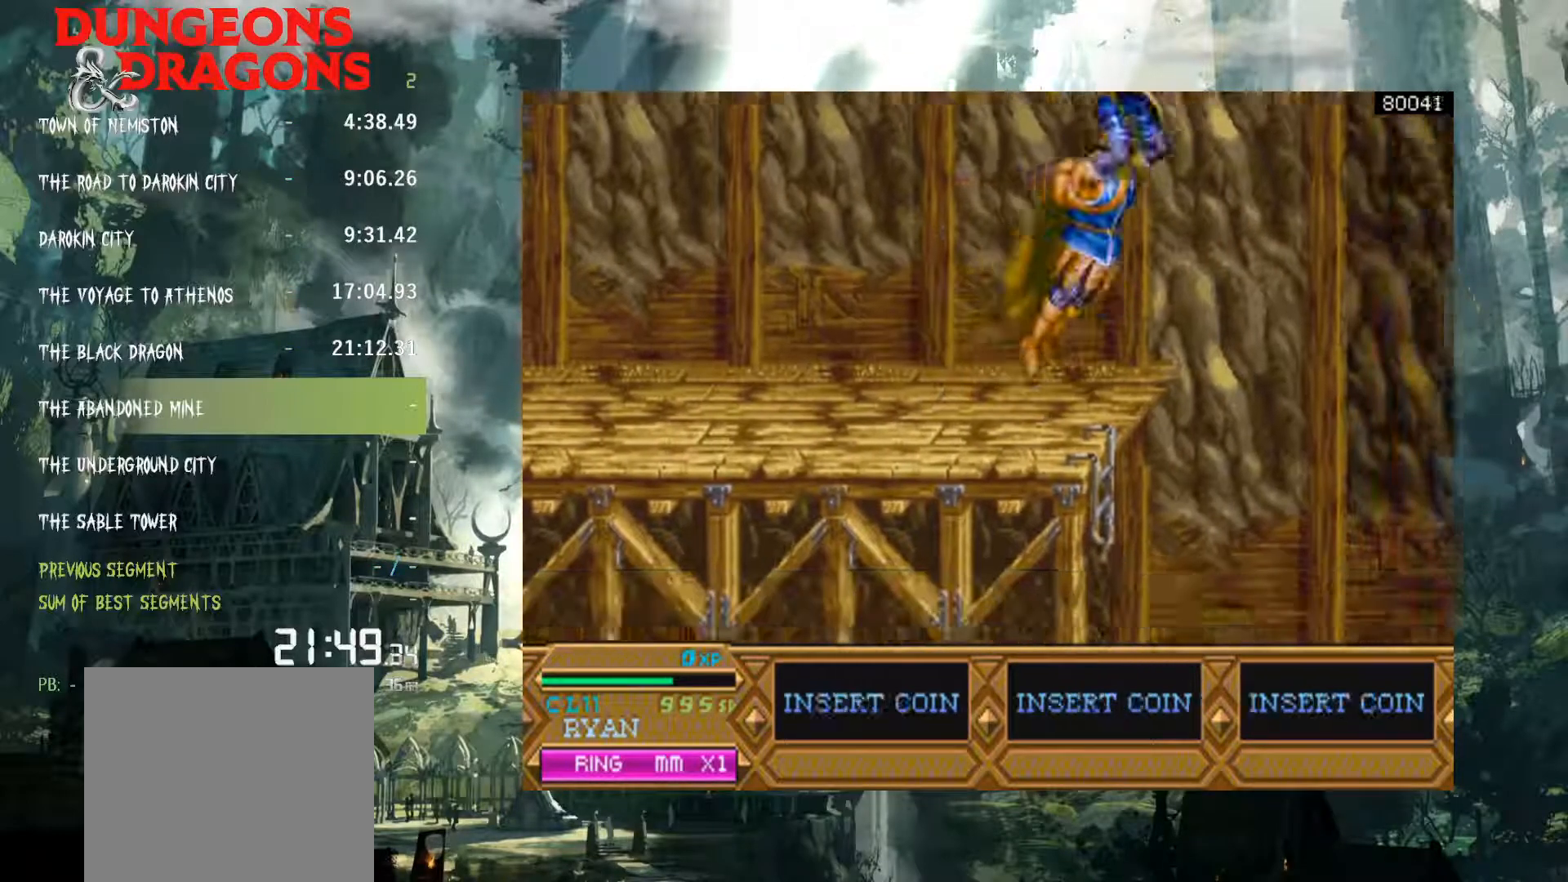
{"buttons": ["DPAD_RIGHT"], "events": []}
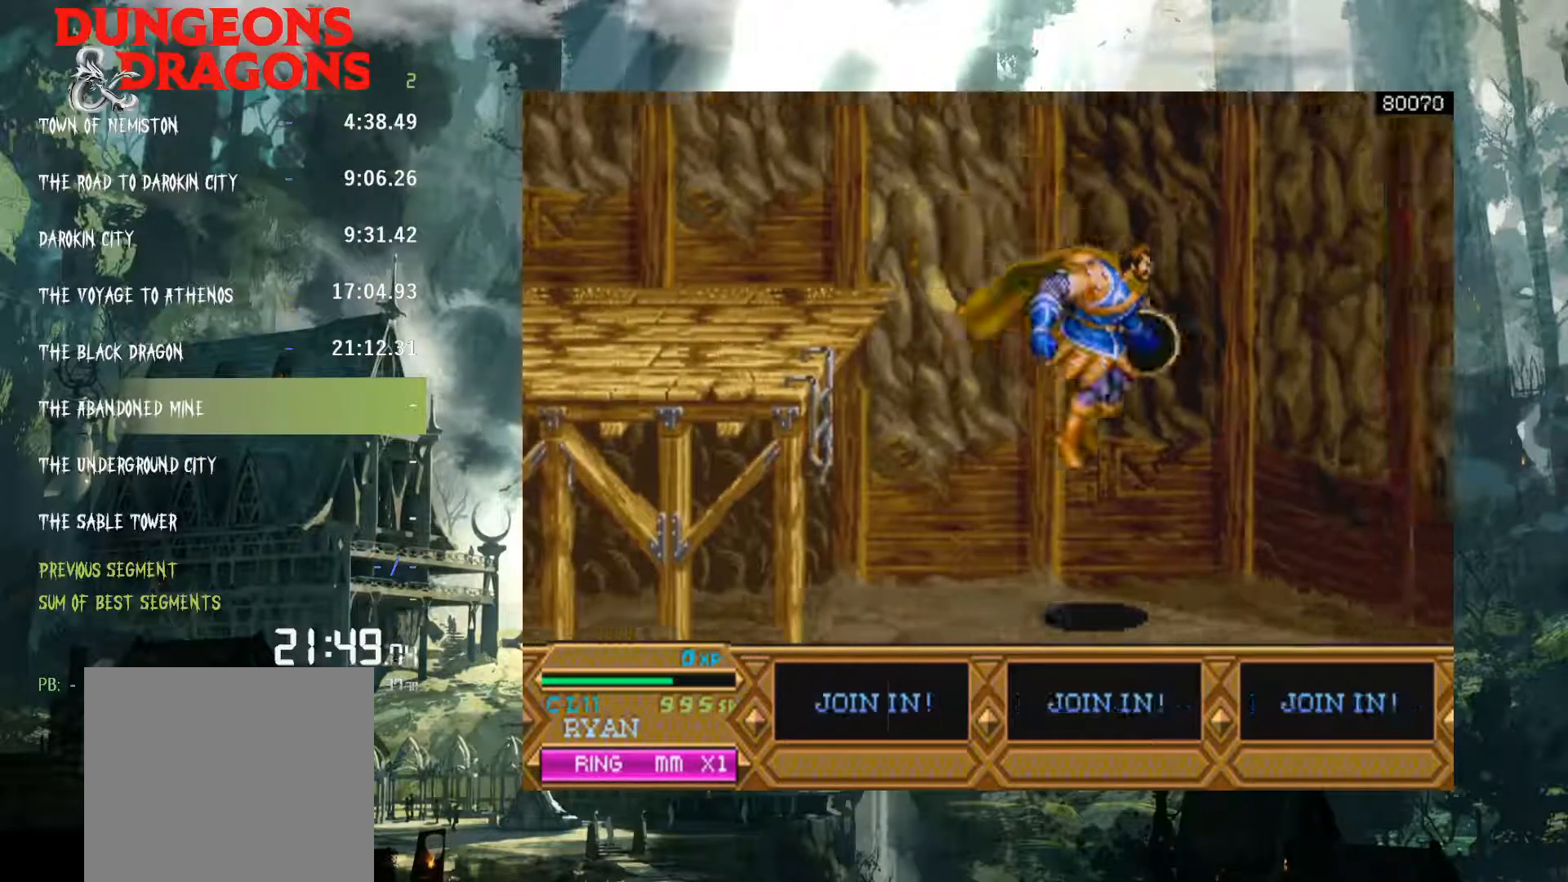
{"buttons": ["DPAD_RIGHT"], "events": []}
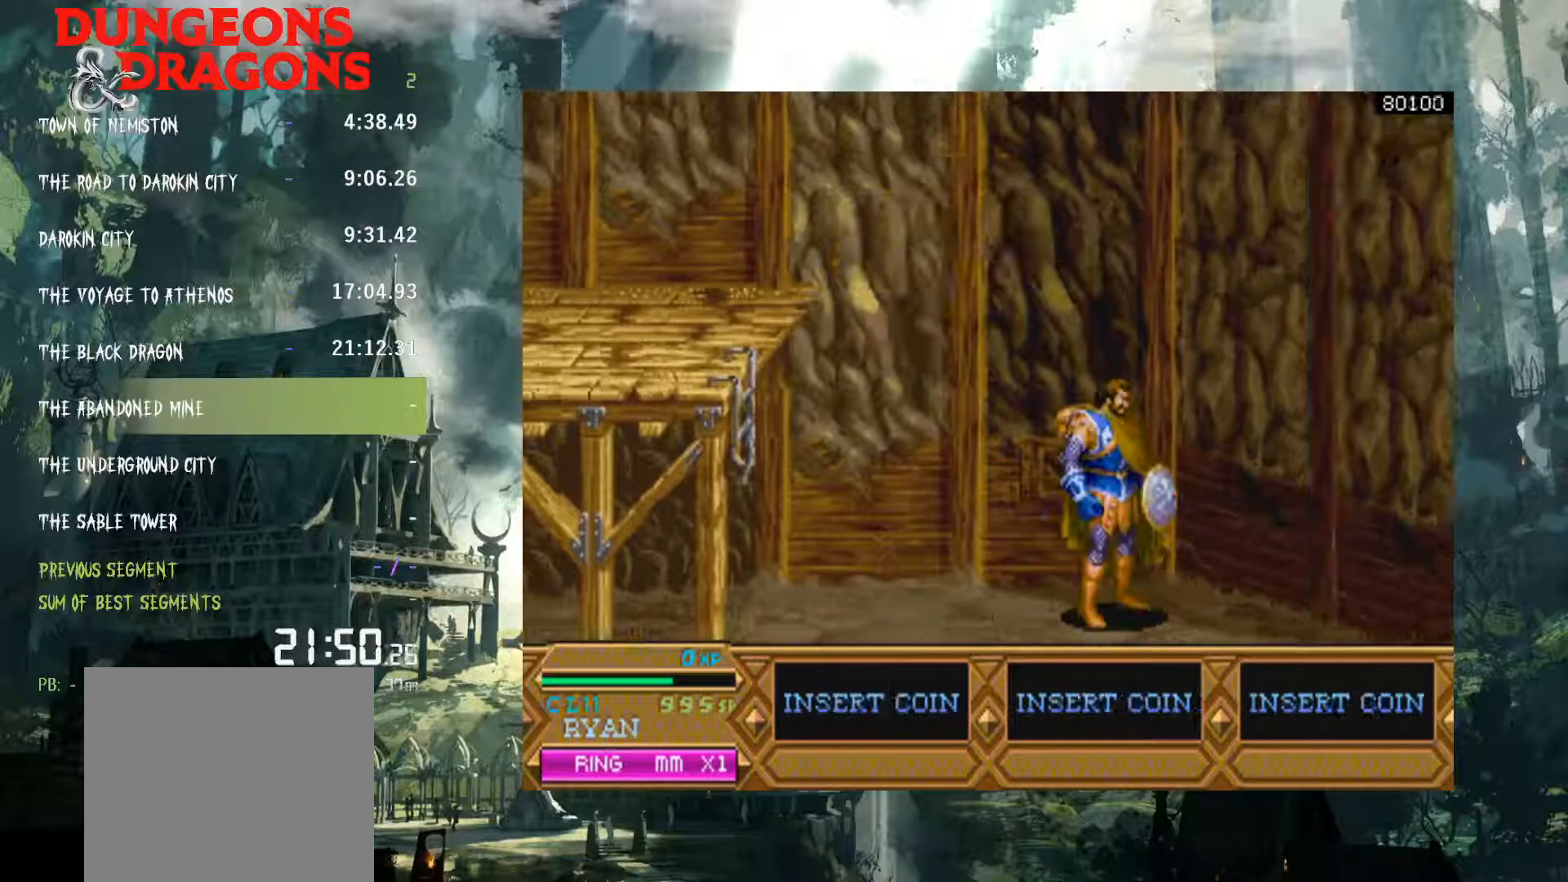
{"buttons": ["DPAD_DOWN"], "events": [[100, "DPAD_RIGHT", "up"], [367, "DPAD_DOWN", "down"]]}
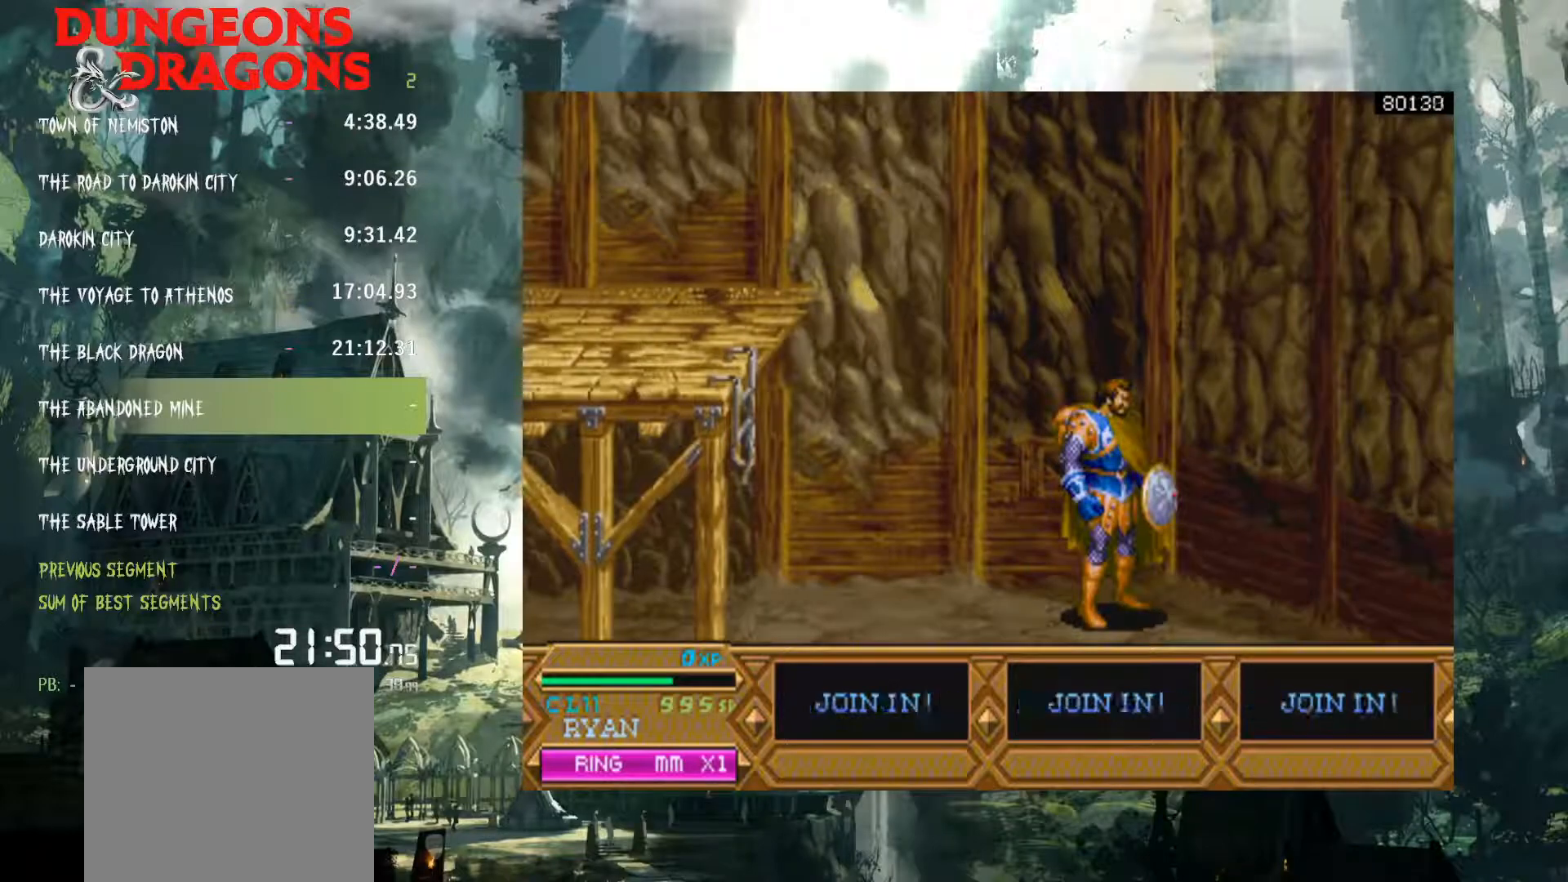
{"buttons": ["DPAD_DOWN"], "events": []}
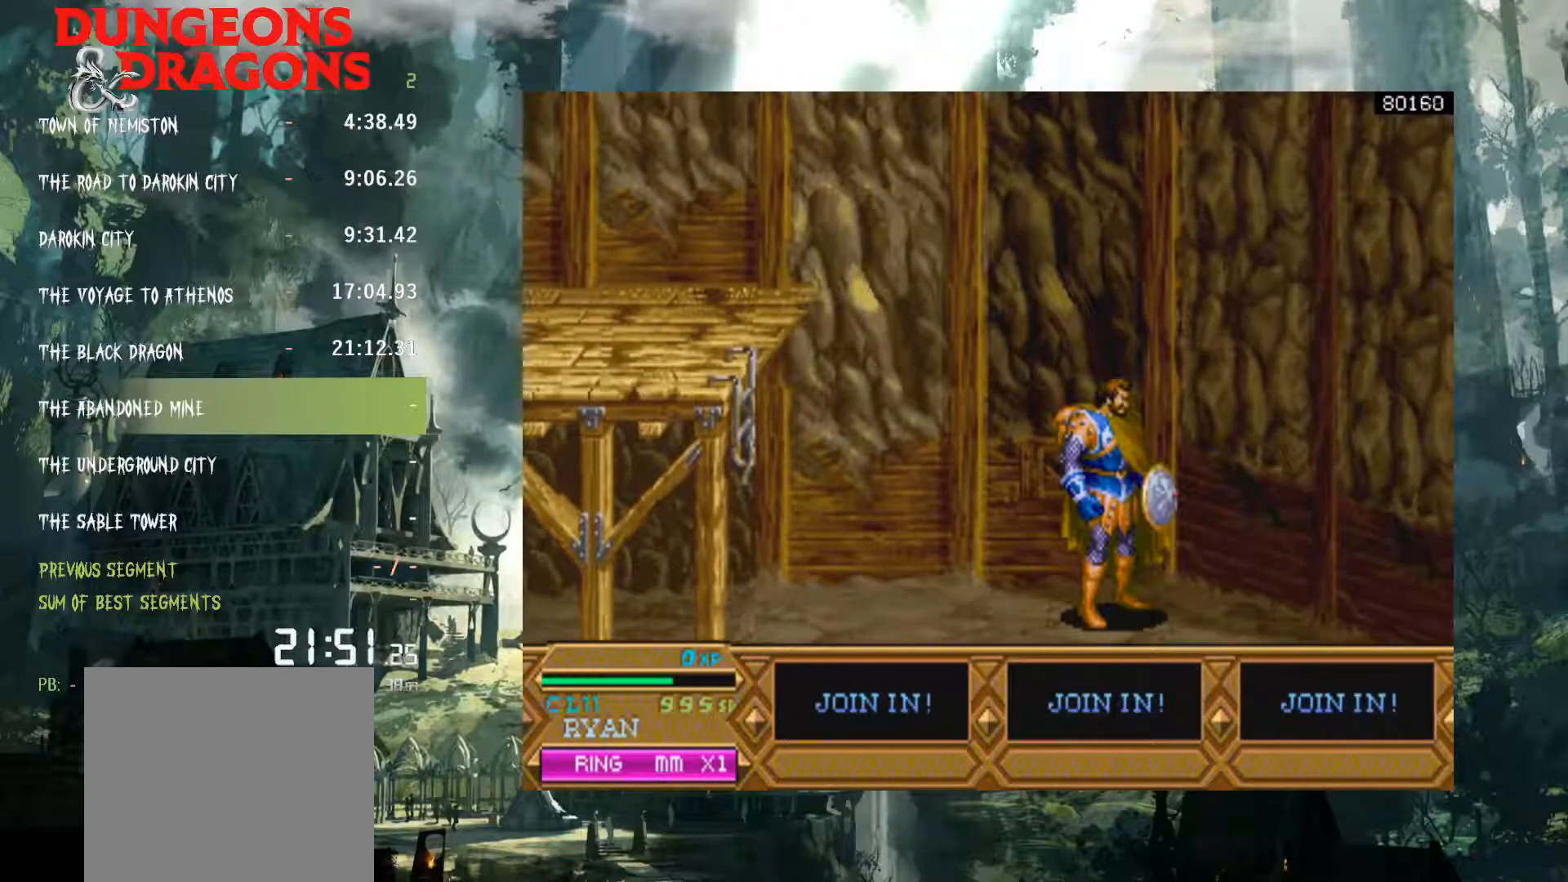
{"buttons": ["DPAD_DOWN"], "events": []}
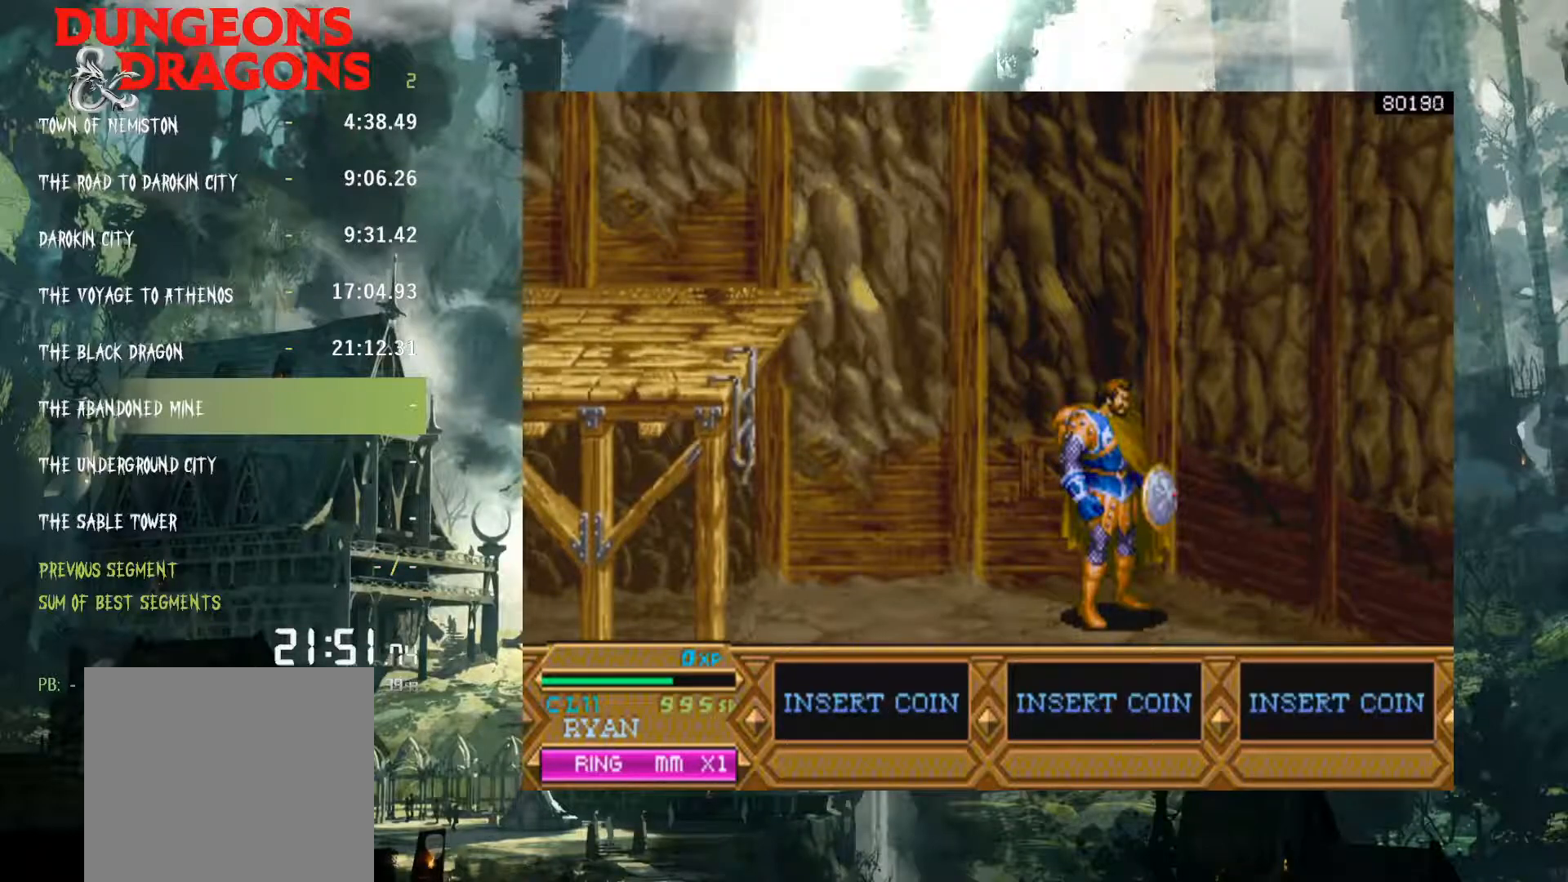
{"buttons": ["DPAD_RIGHT"], "events": [[50, "DPAD_RIGHT", "down"], [117, "DPAD_DOWN", "up"]]}